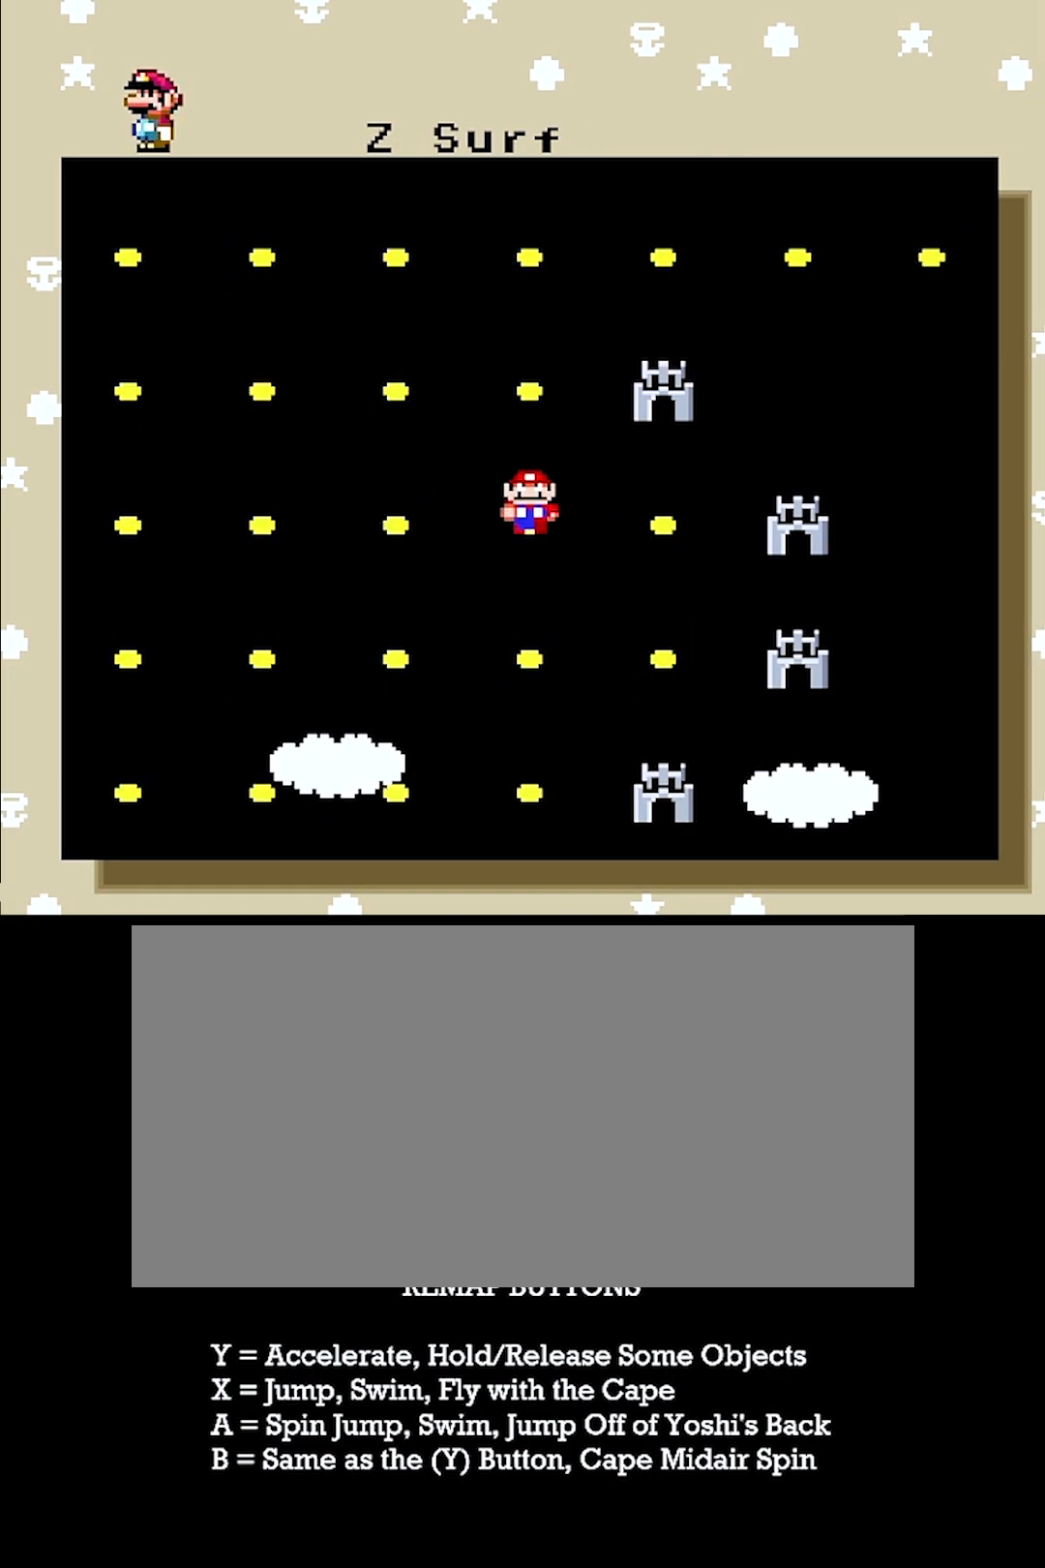
Gameplay with a controller (Nintendo layout); each line is a JSON object with the inputs held at the frame after it. "events" lists button and stick changes between this image and that frame as [ms after this image, input, new state], when the widget could be followed in between. Not read: L3 R3.
{"buttons": [], "events": [[17, "A", "down"], [150, "A", "up"]]}
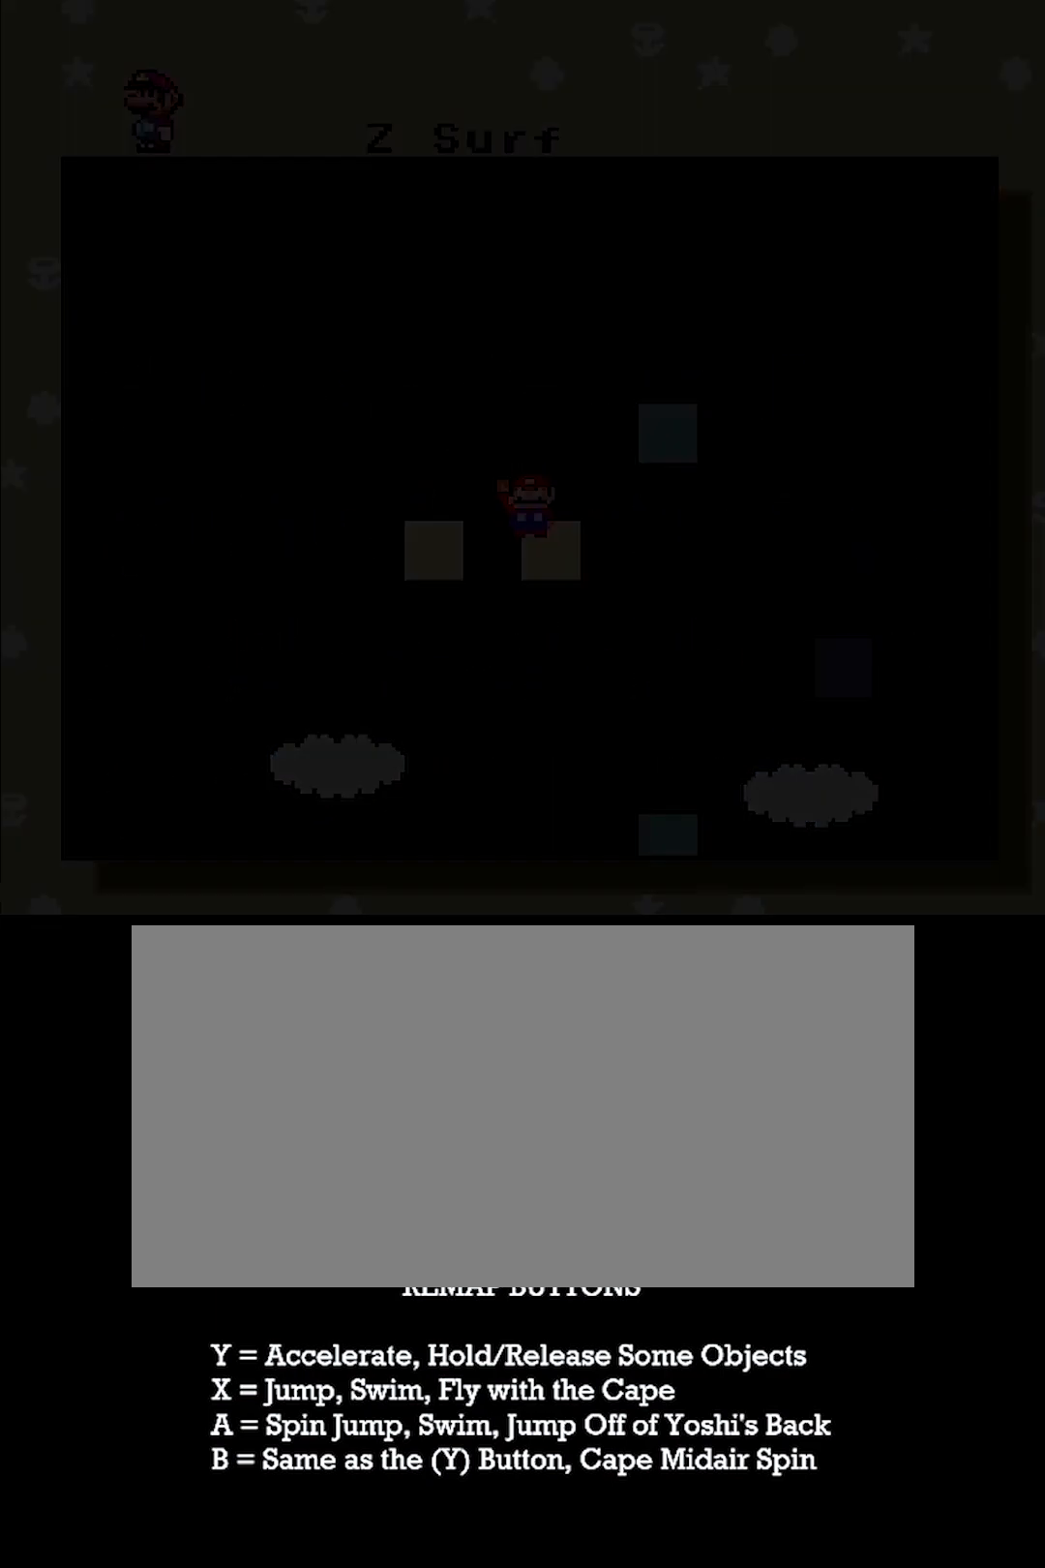
{"buttons": [], "events": []}
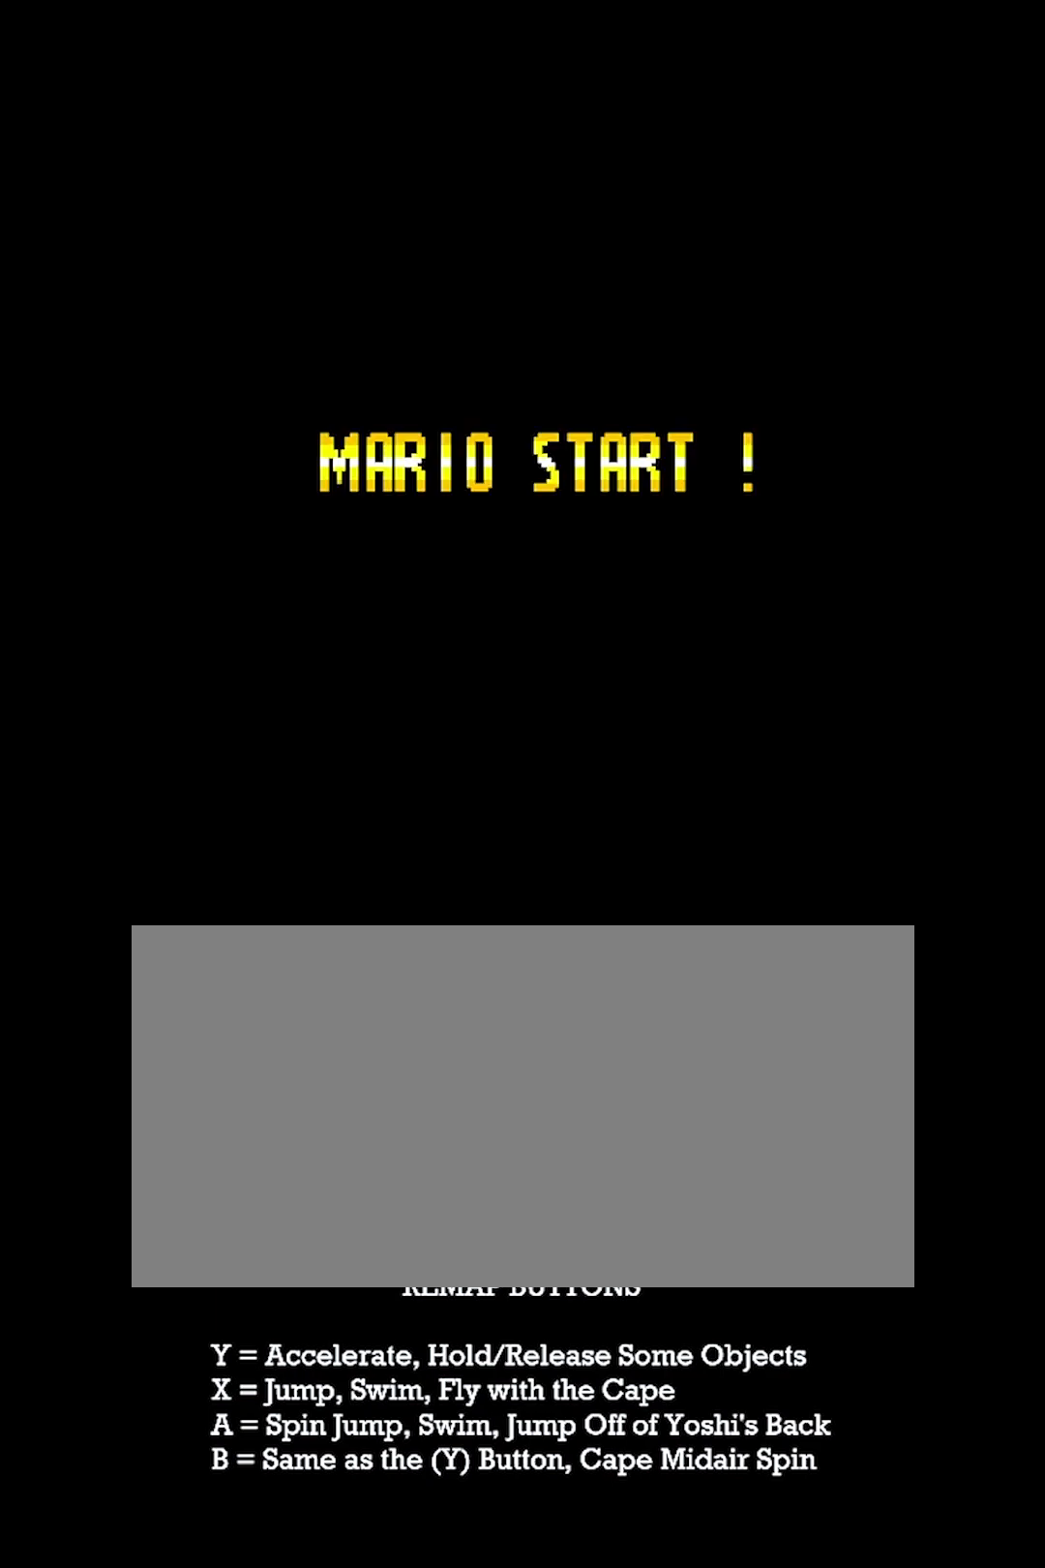
{"buttons": [], "events": []}
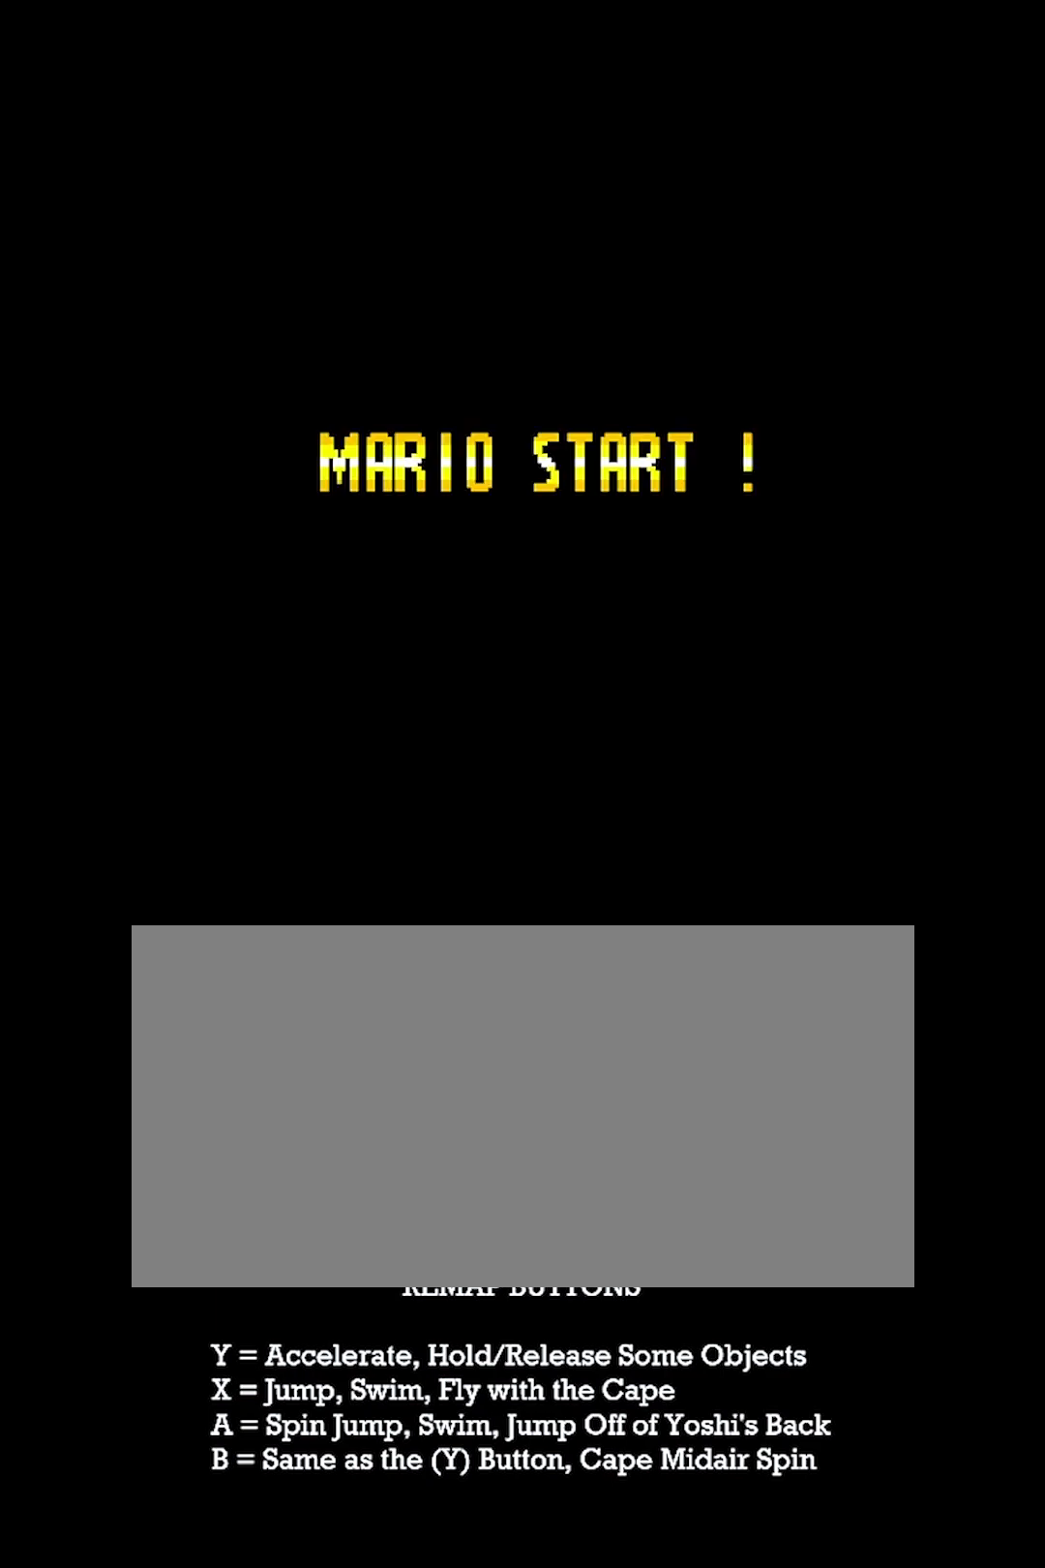
{"buttons": [], "events": []}
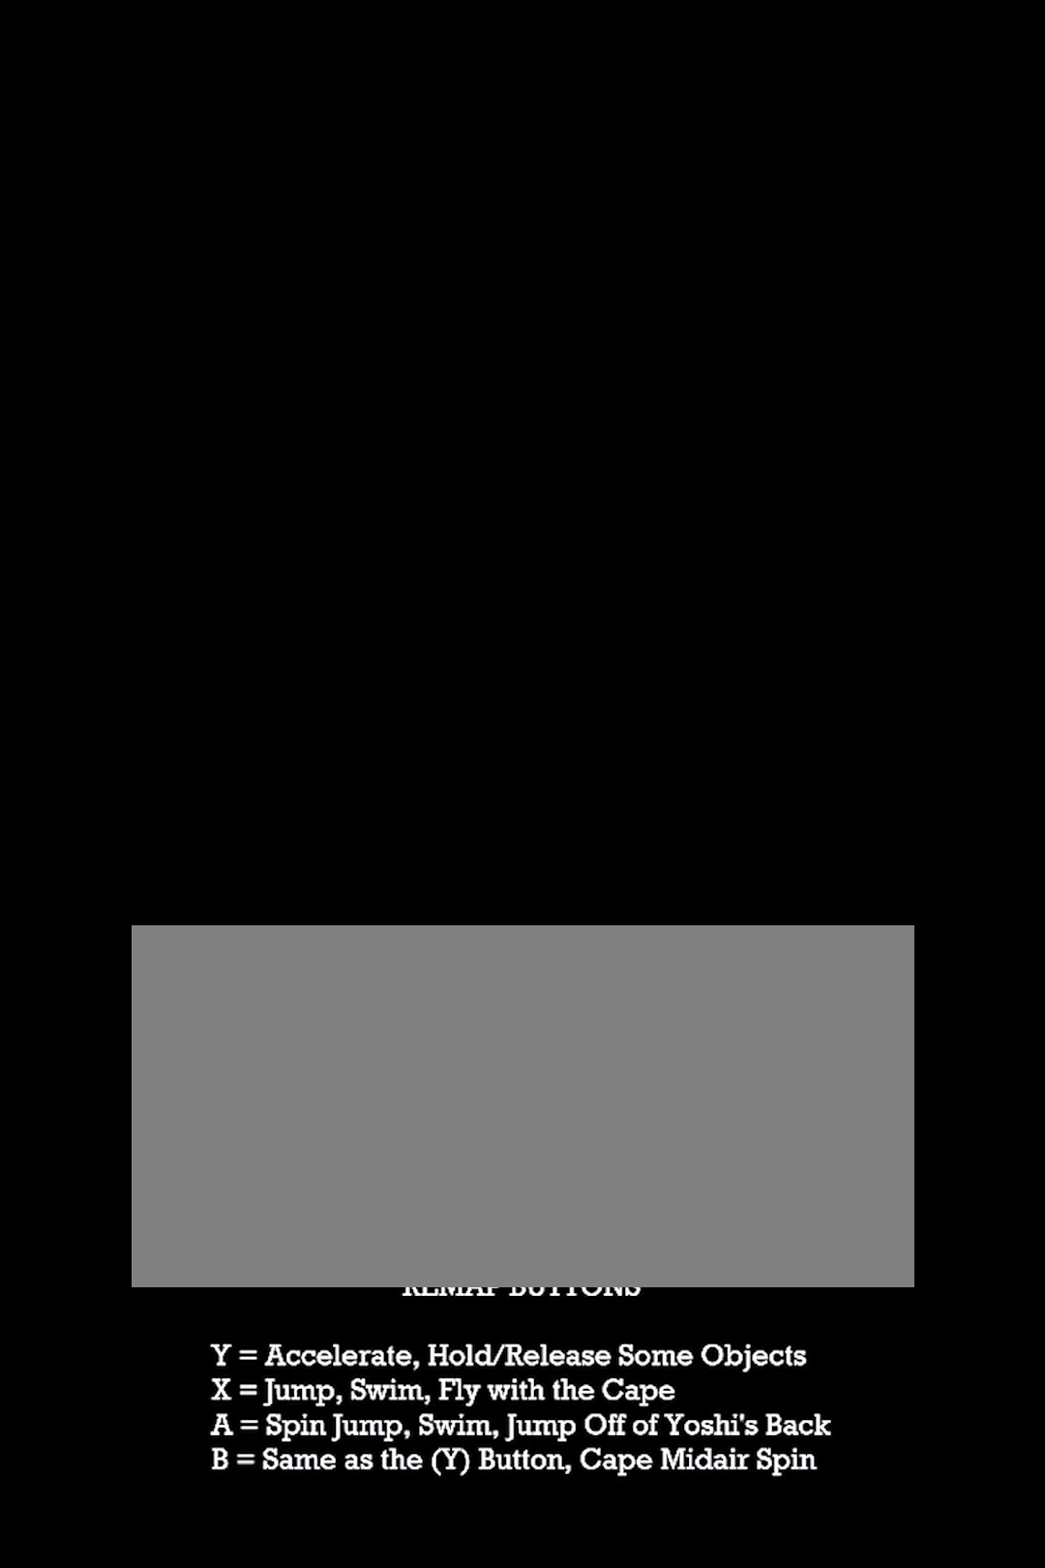
{"buttons": ["Y"], "events": [[300, "Y", "down"]]}
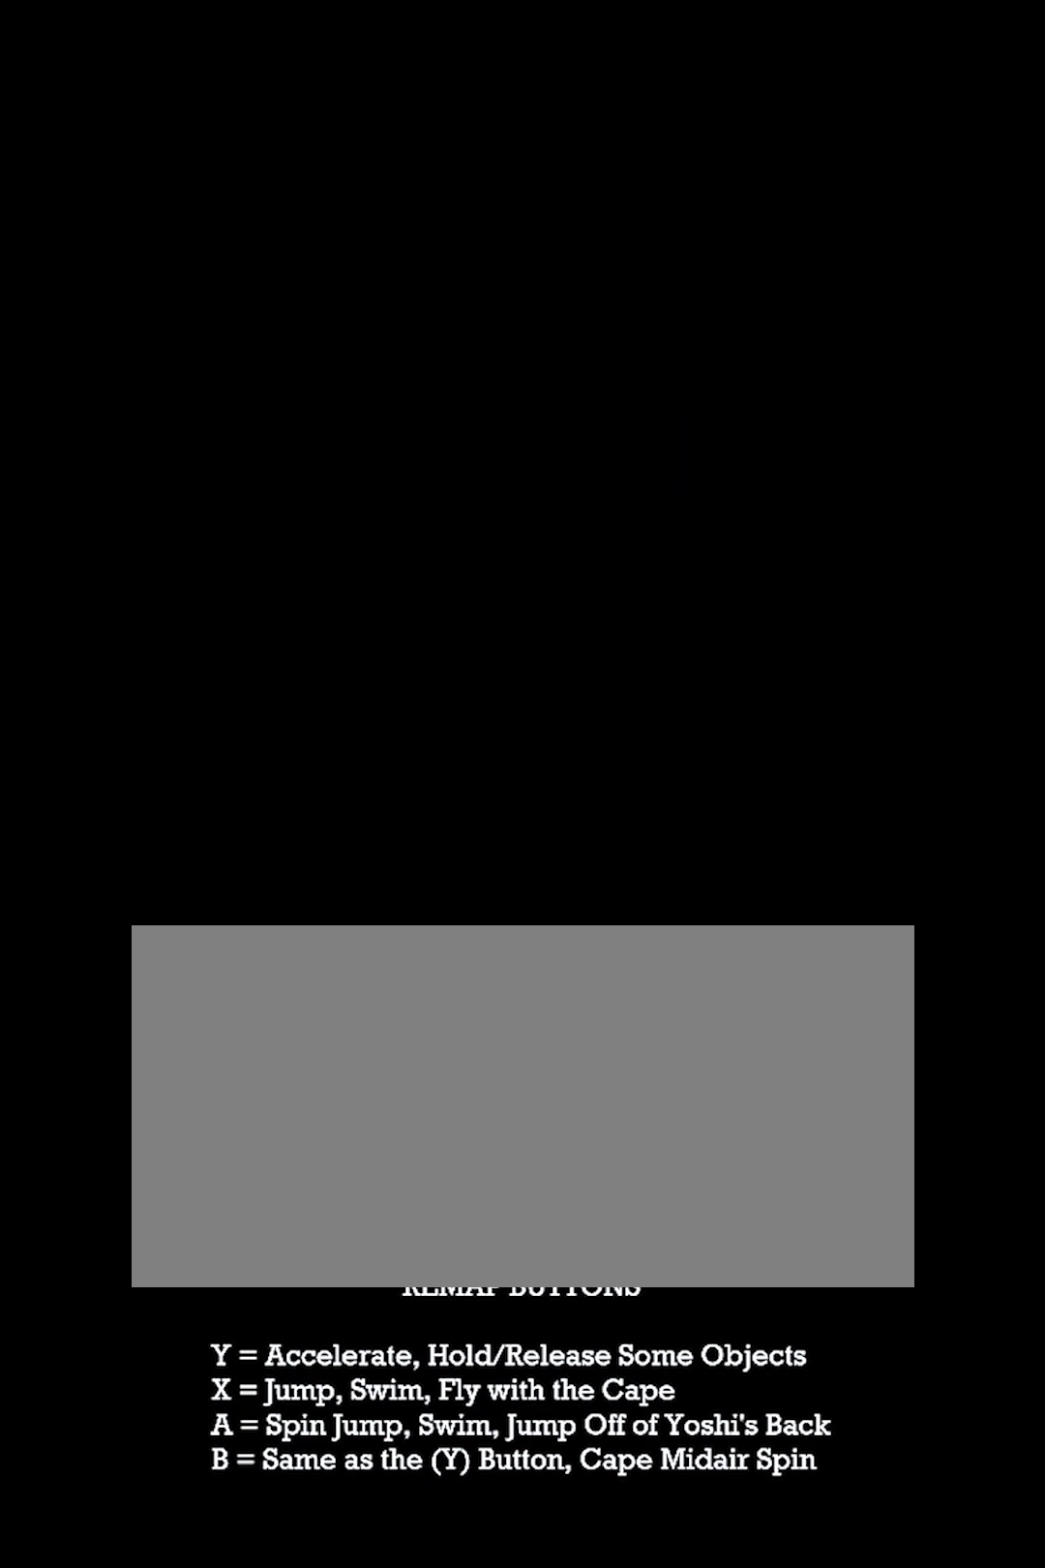
{"buttons": ["Y"], "events": []}
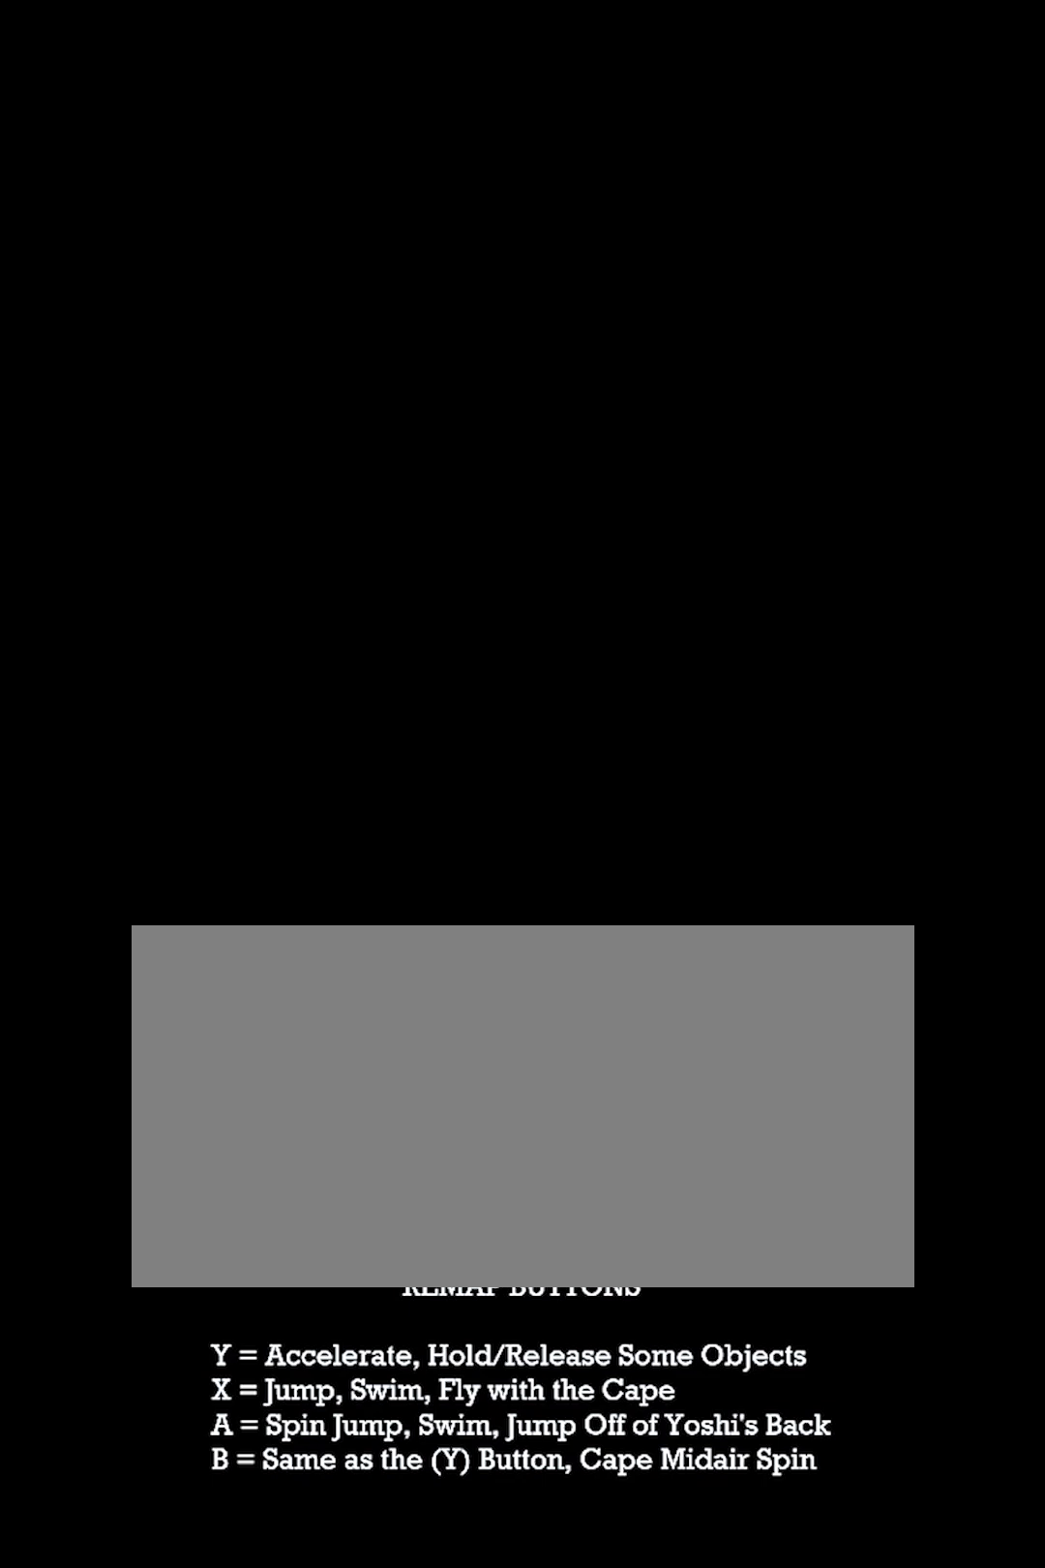
{"buttons": ["Y"], "events": []}
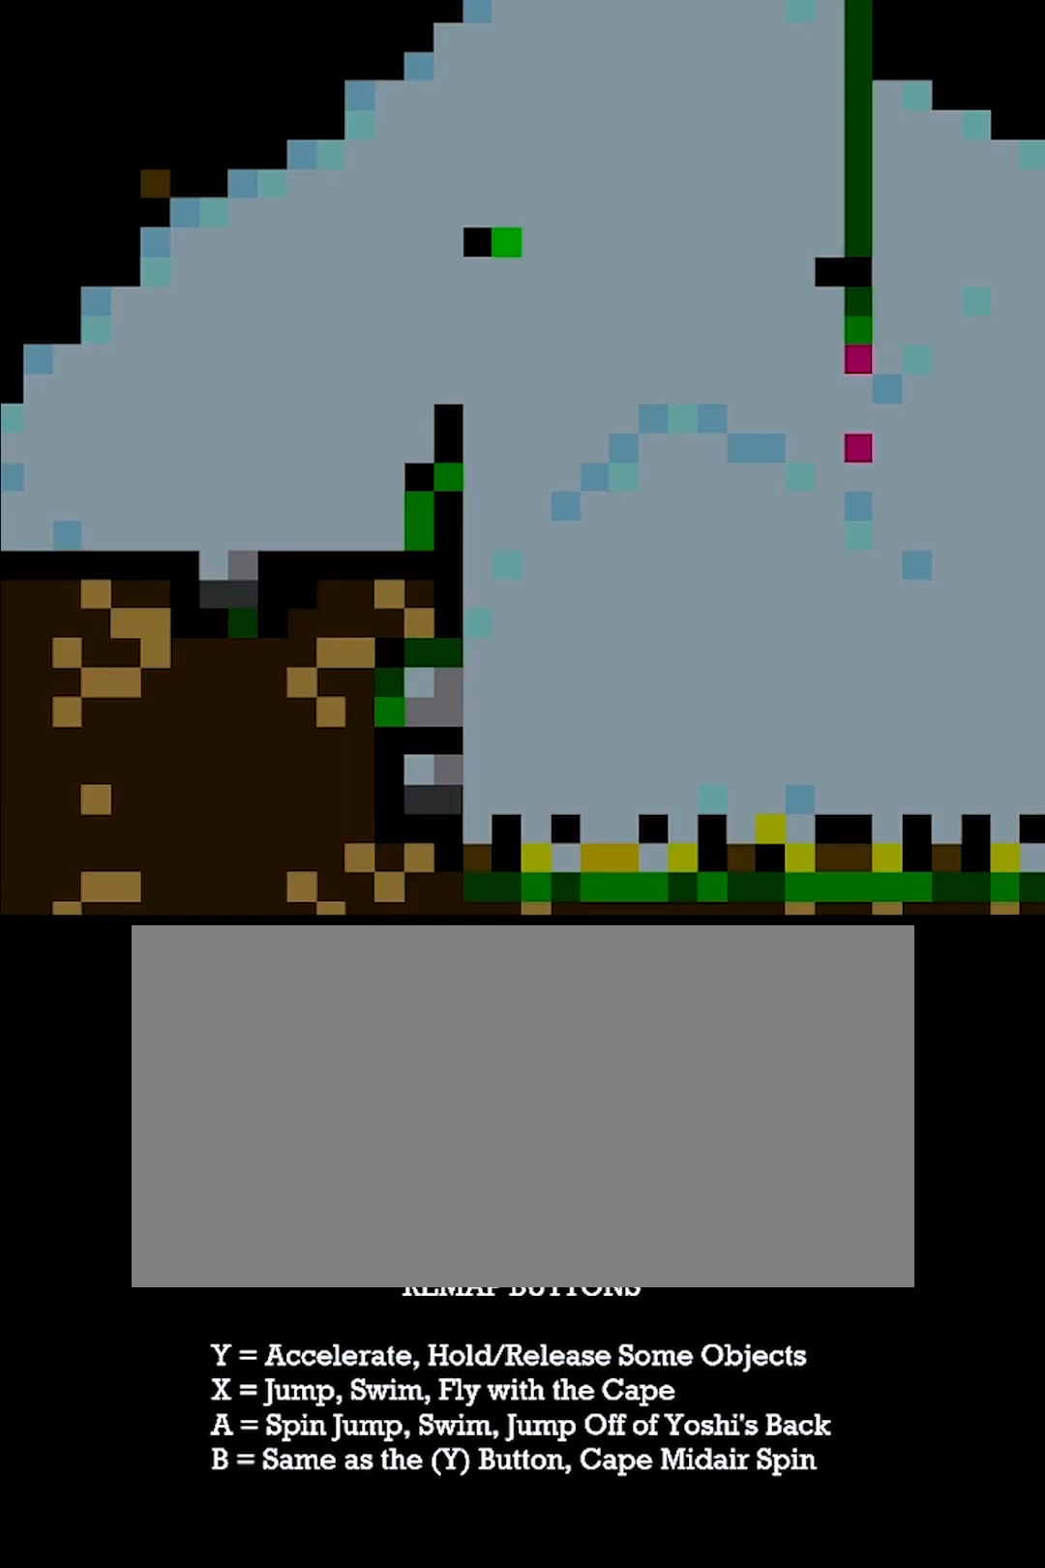
{"buttons": ["Y"], "events": []}
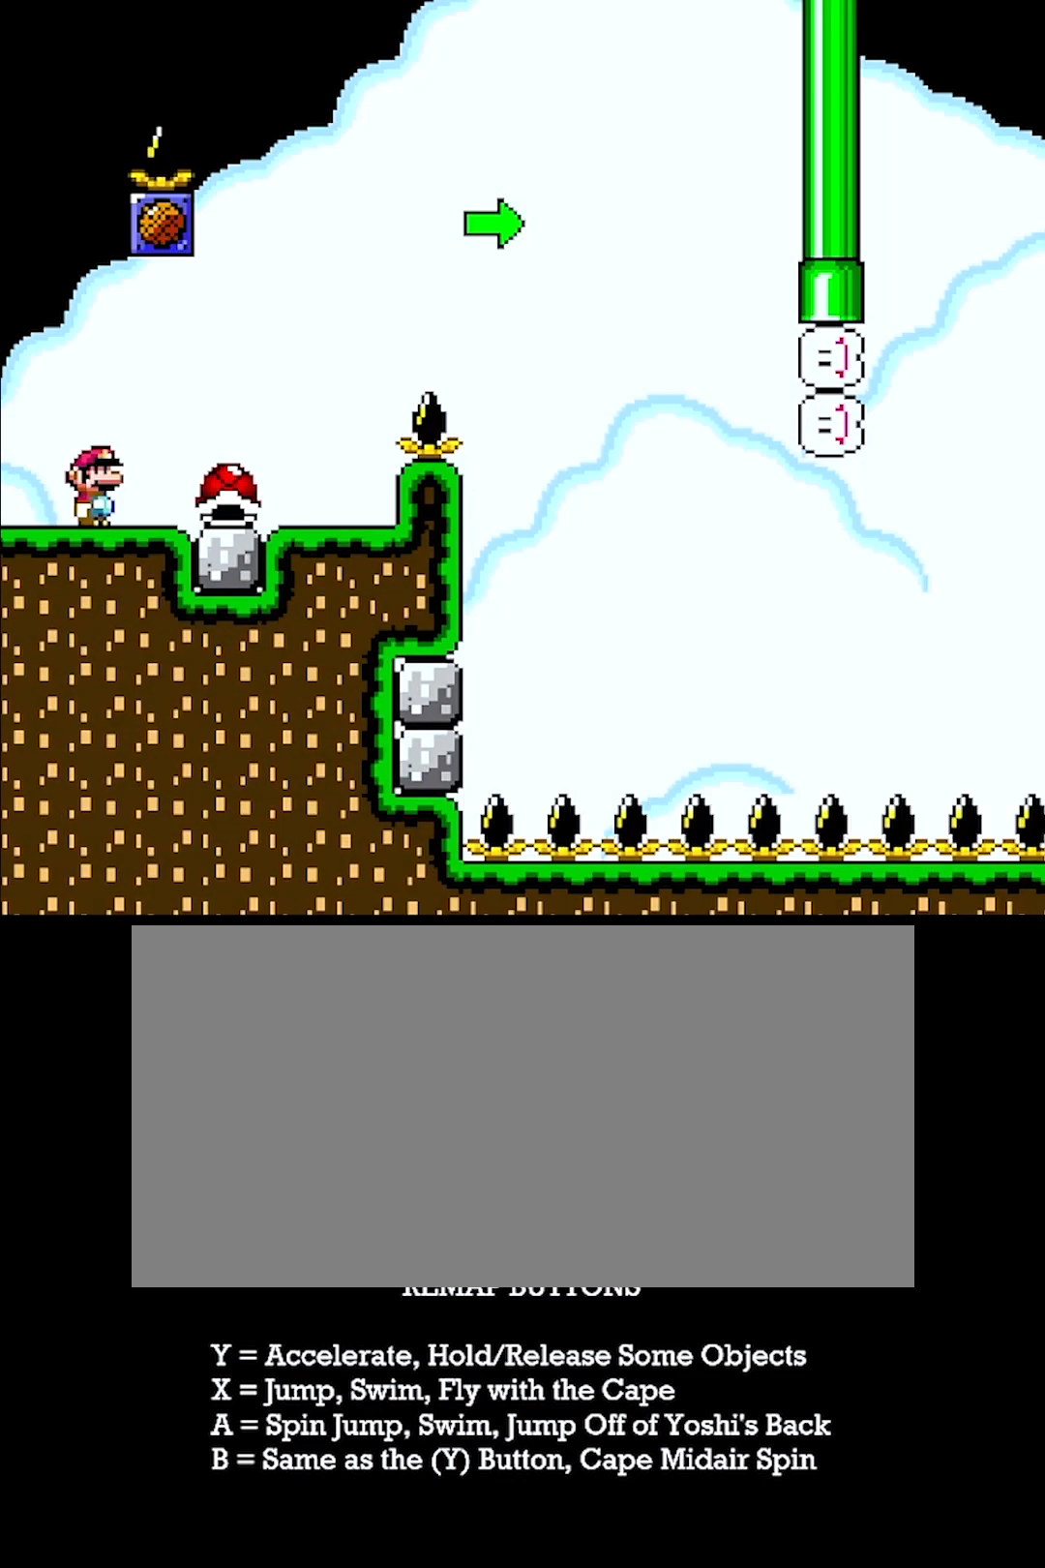
{"buttons": ["Y"], "events": [[33, "DPAD_RIGHT", "down"], [283, "DPAD_RIGHT", "up"], [333, "DPAD_LEFT", "down"], [433, "DPAD_LEFT", "up"]]}
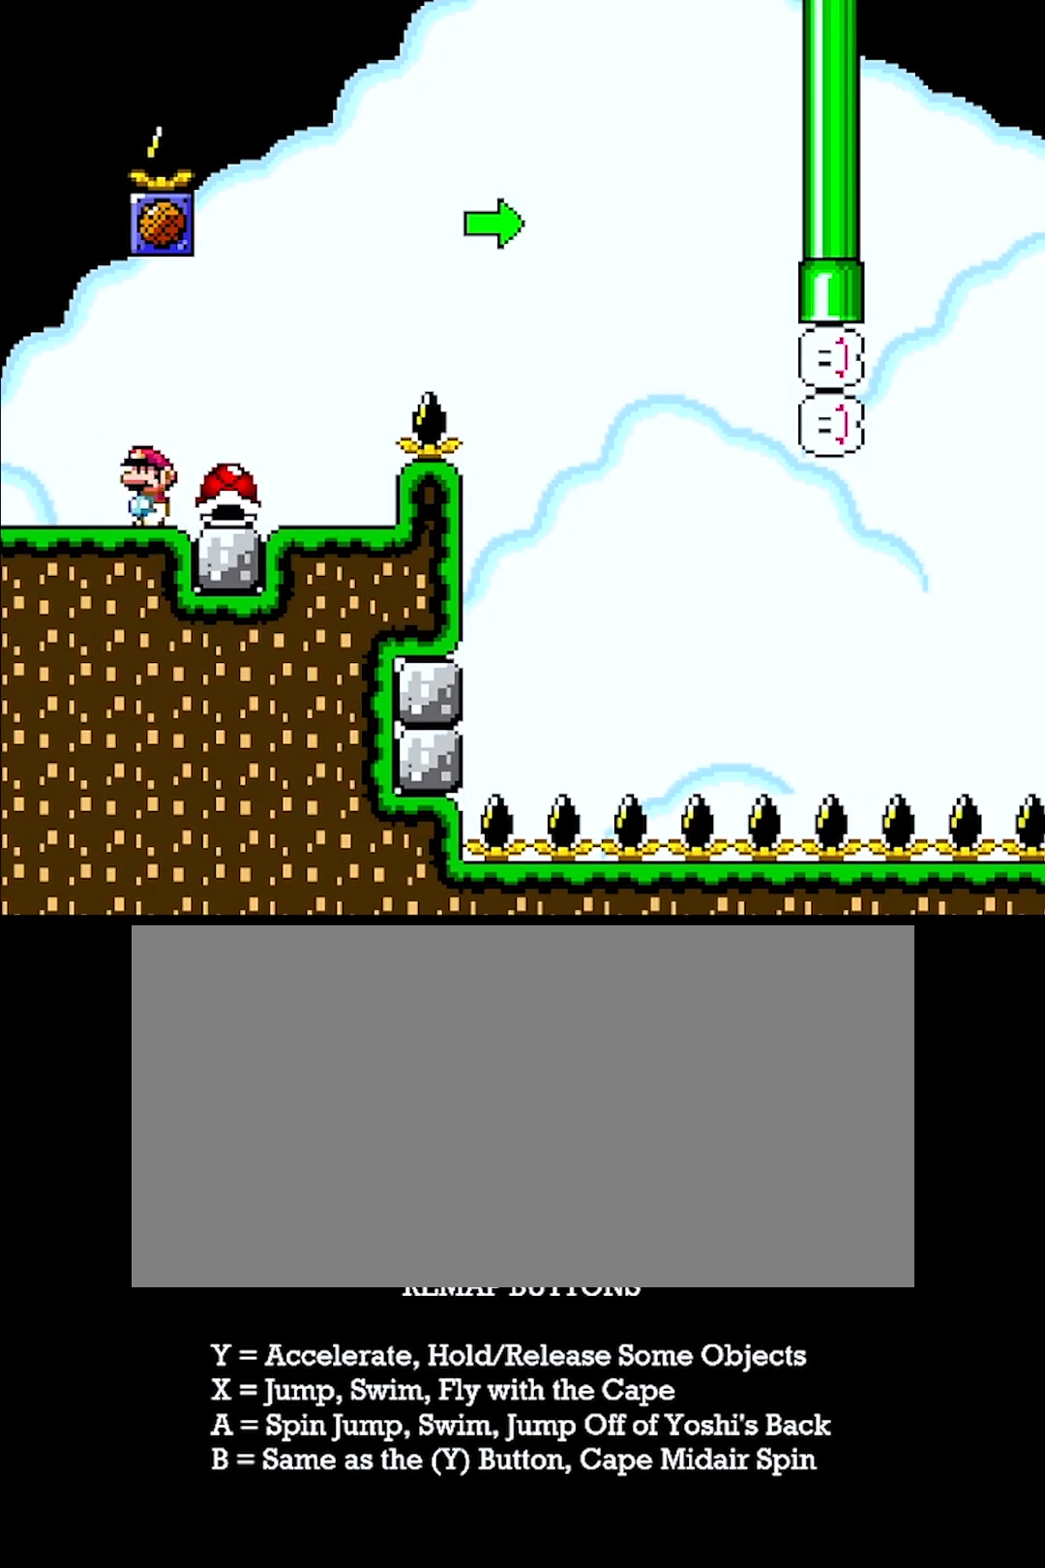
{"buttons": ["Y"], "events": [[117, "X", "down"], [500, "X", "up"]]}
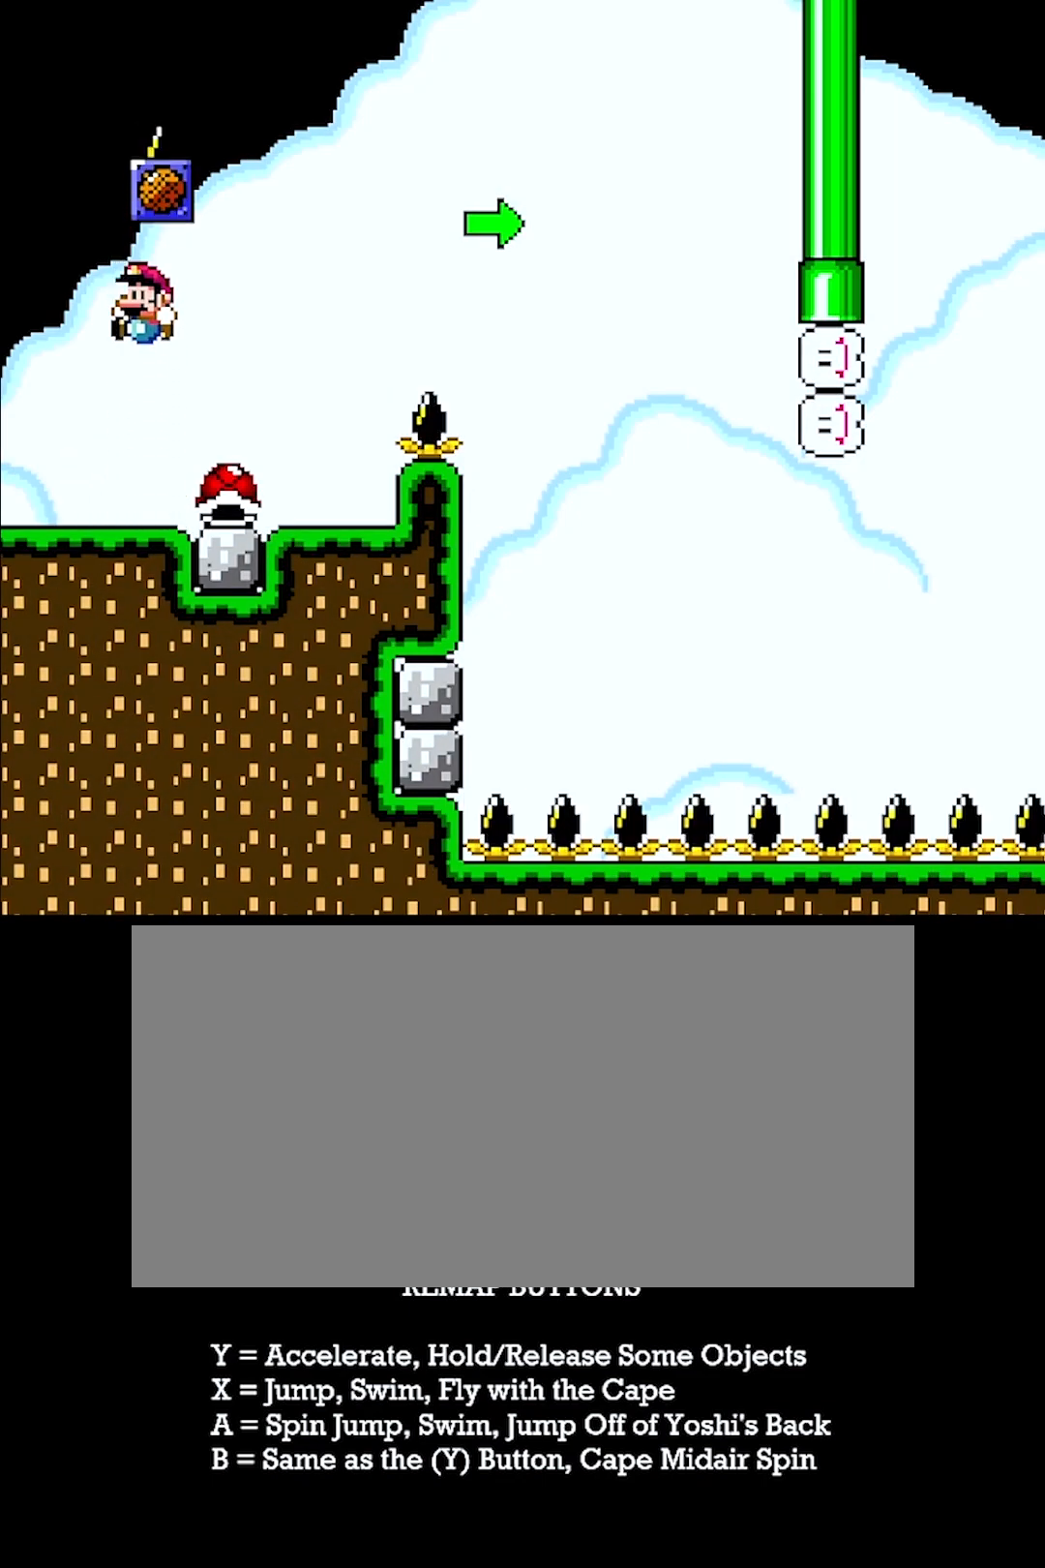
{"buttons": [], "events": [[233, "Y", "up"]]}
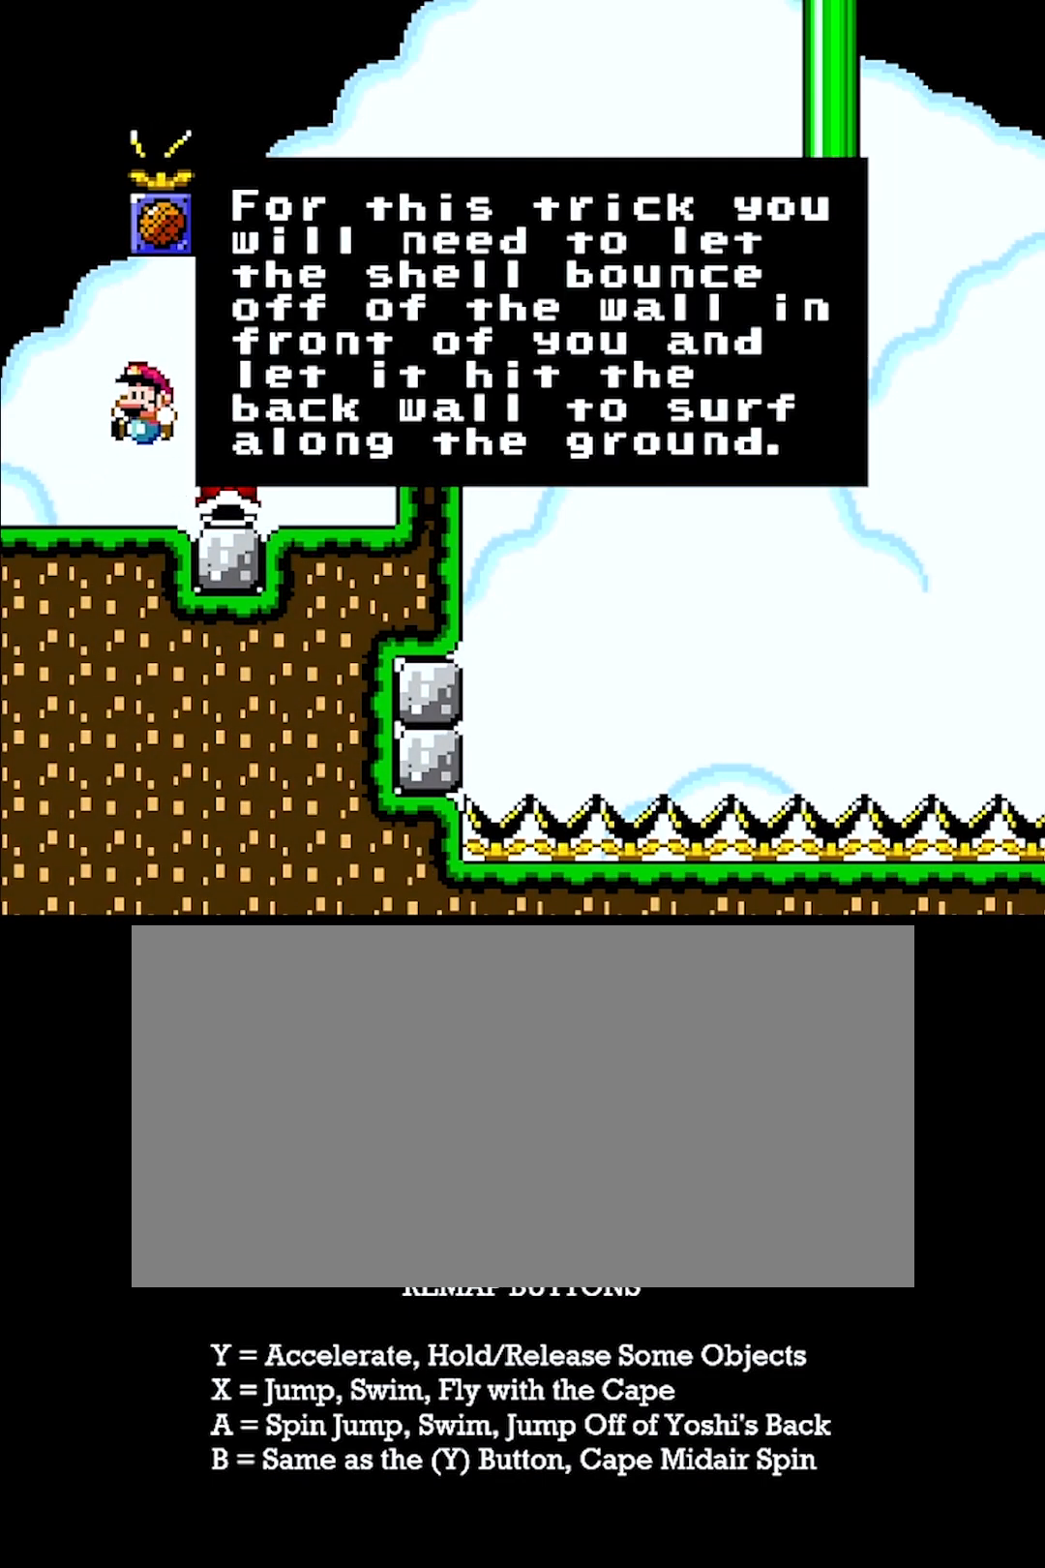
{"buttons": [], "events": []}
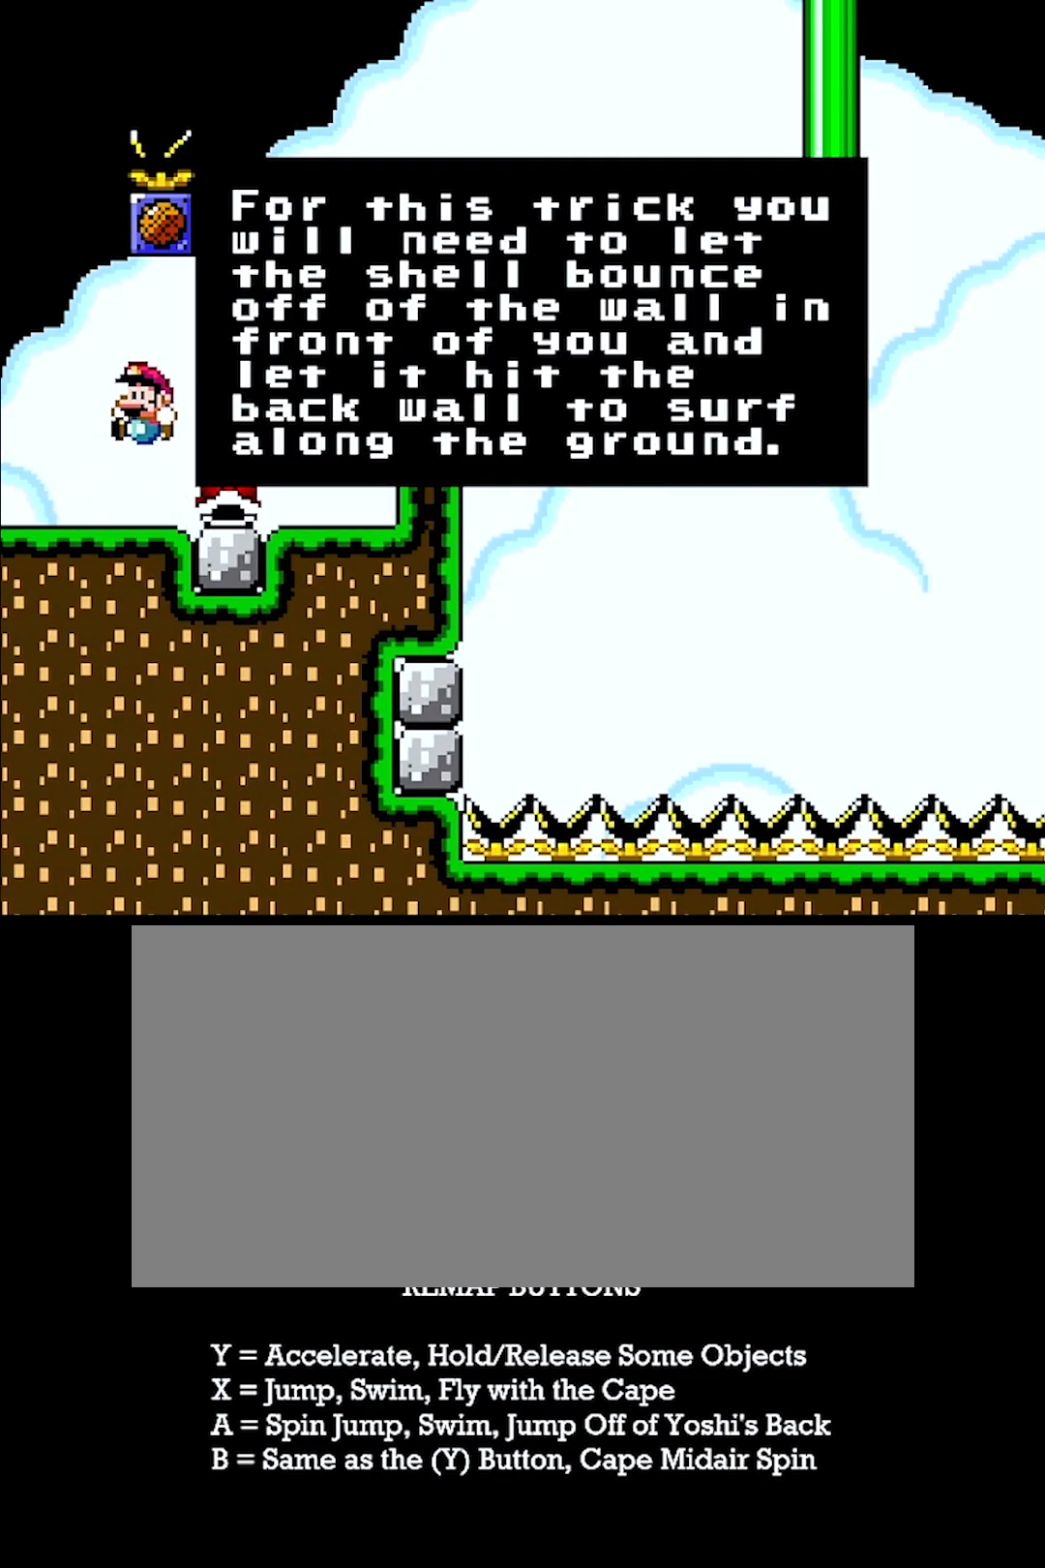
{"buttons": [], "events": []}
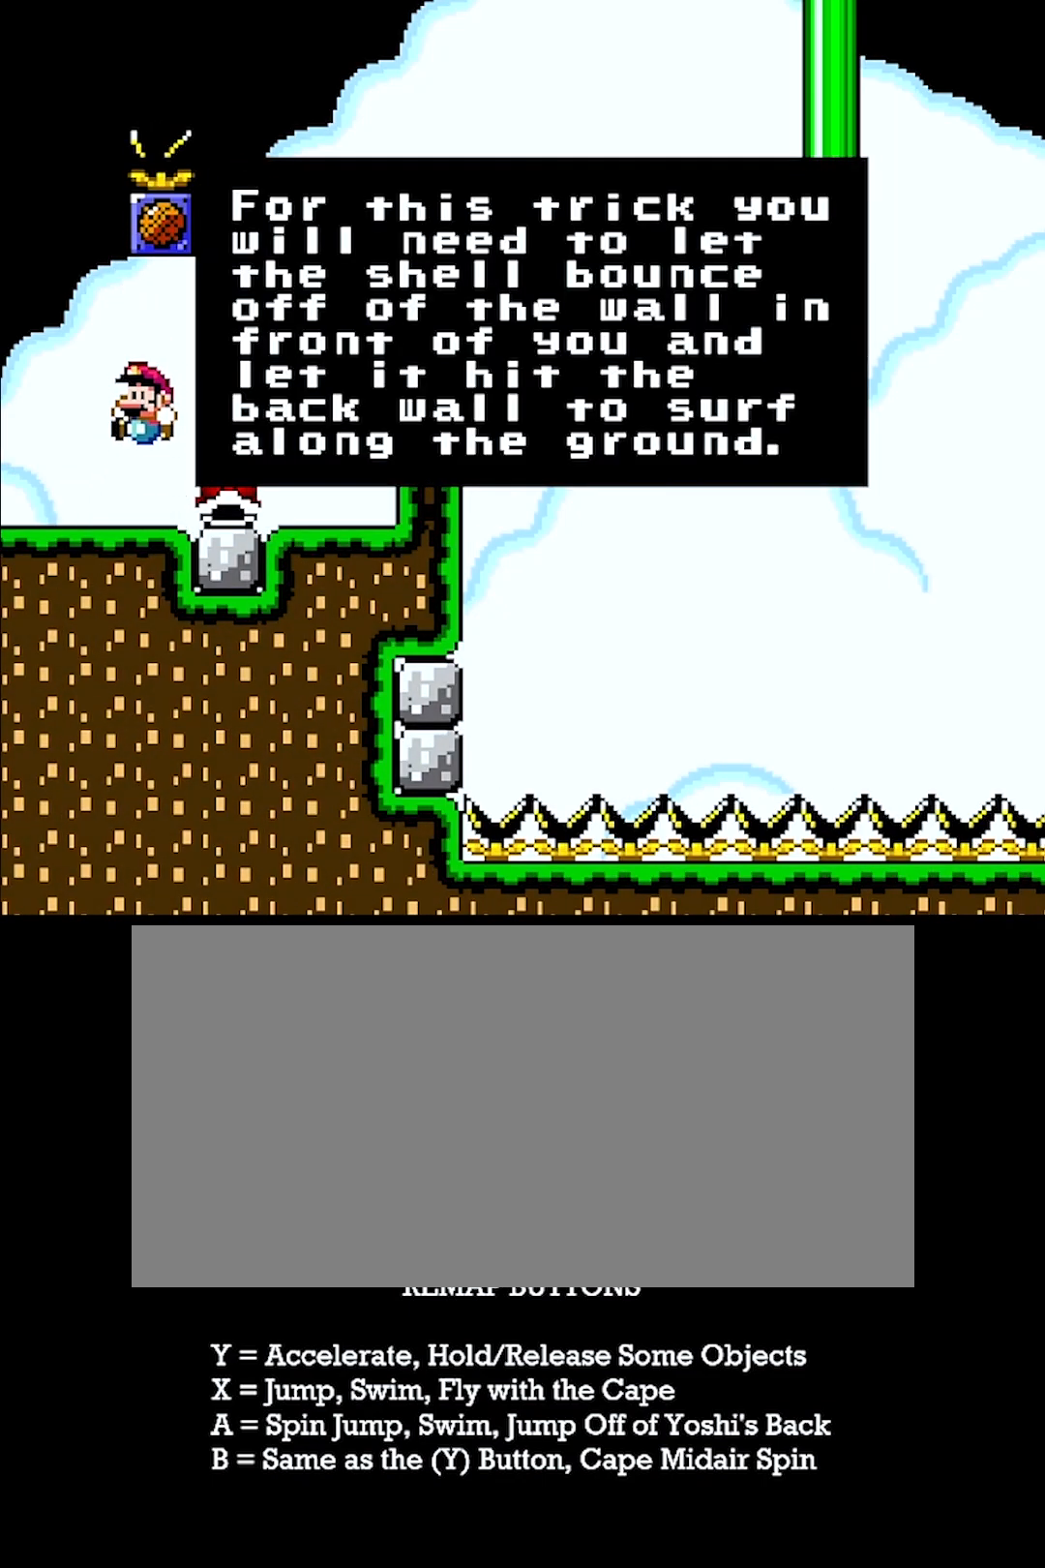
{"buttons": [], "events": []}
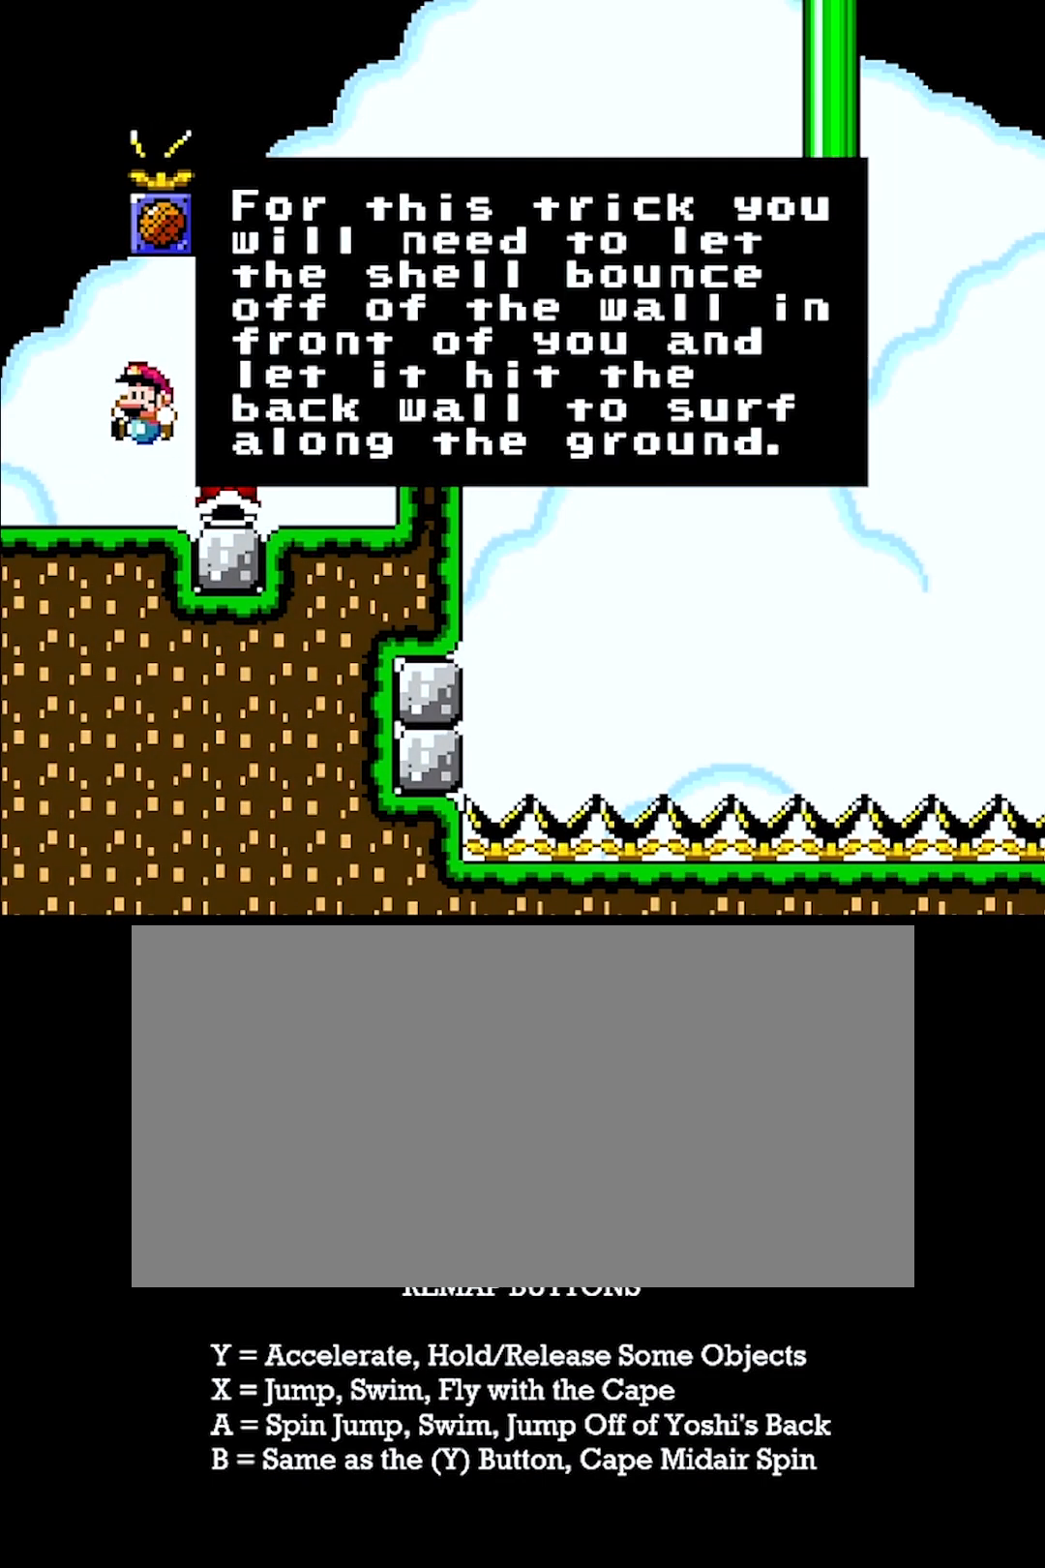
{"buttons": [], "events": []}
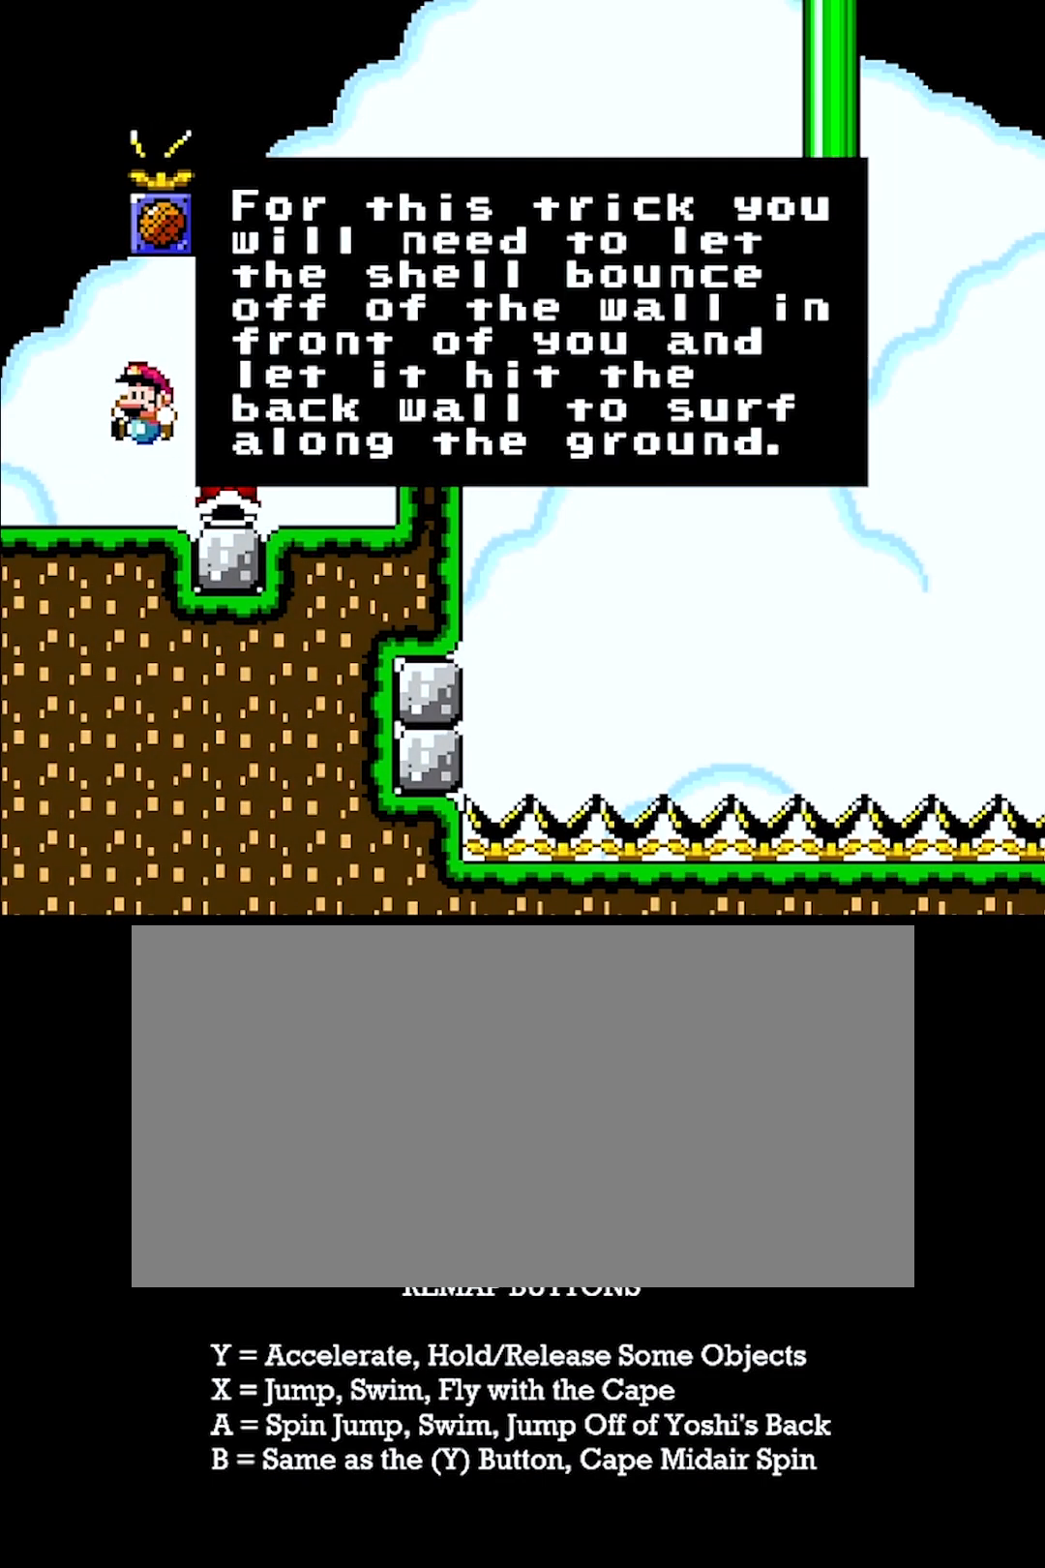
{"buttons": [], "events": []}
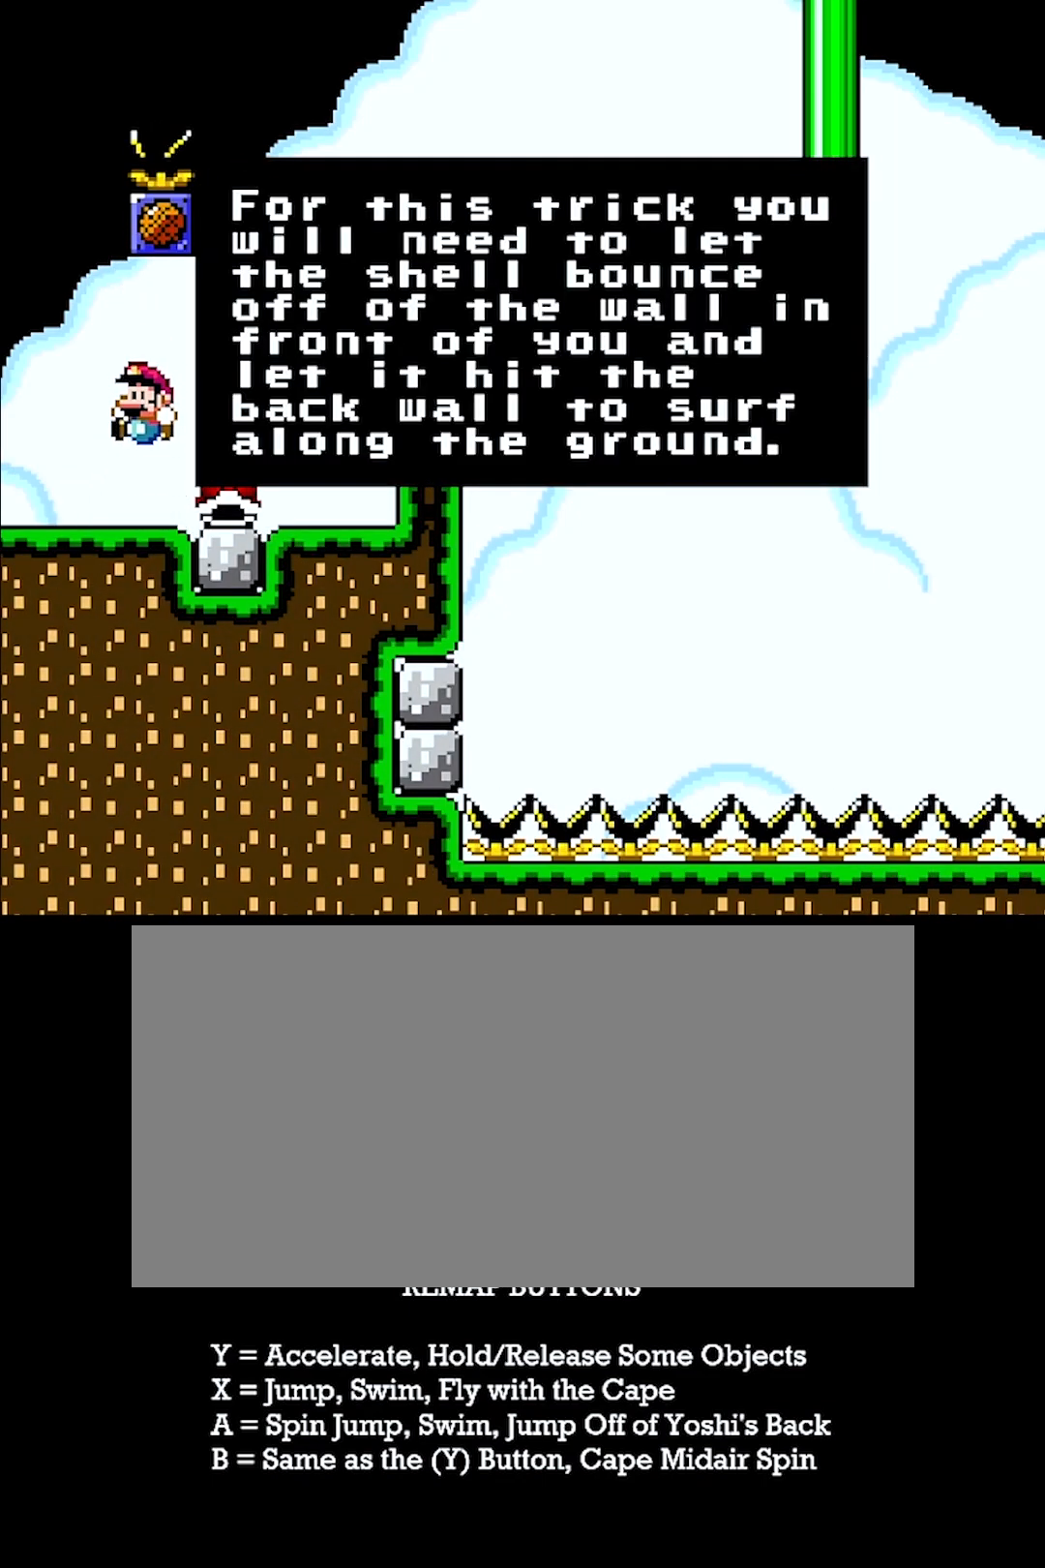
{"buttons": [], "events": []}
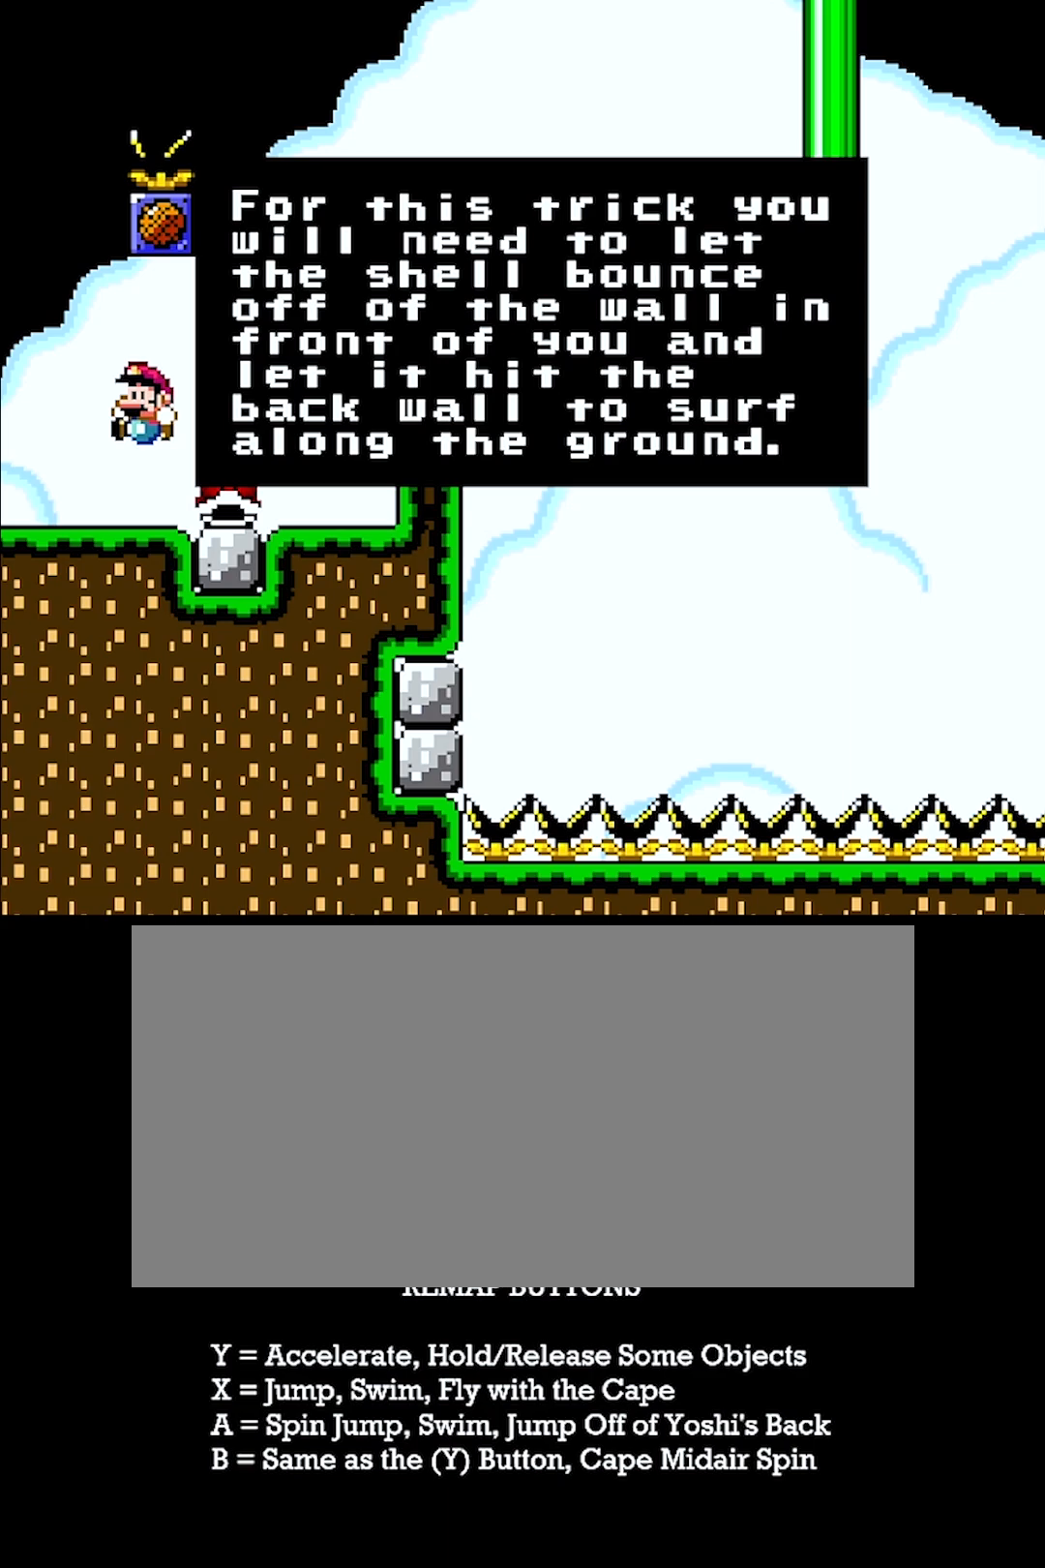
{"buttons": [], "events": []}
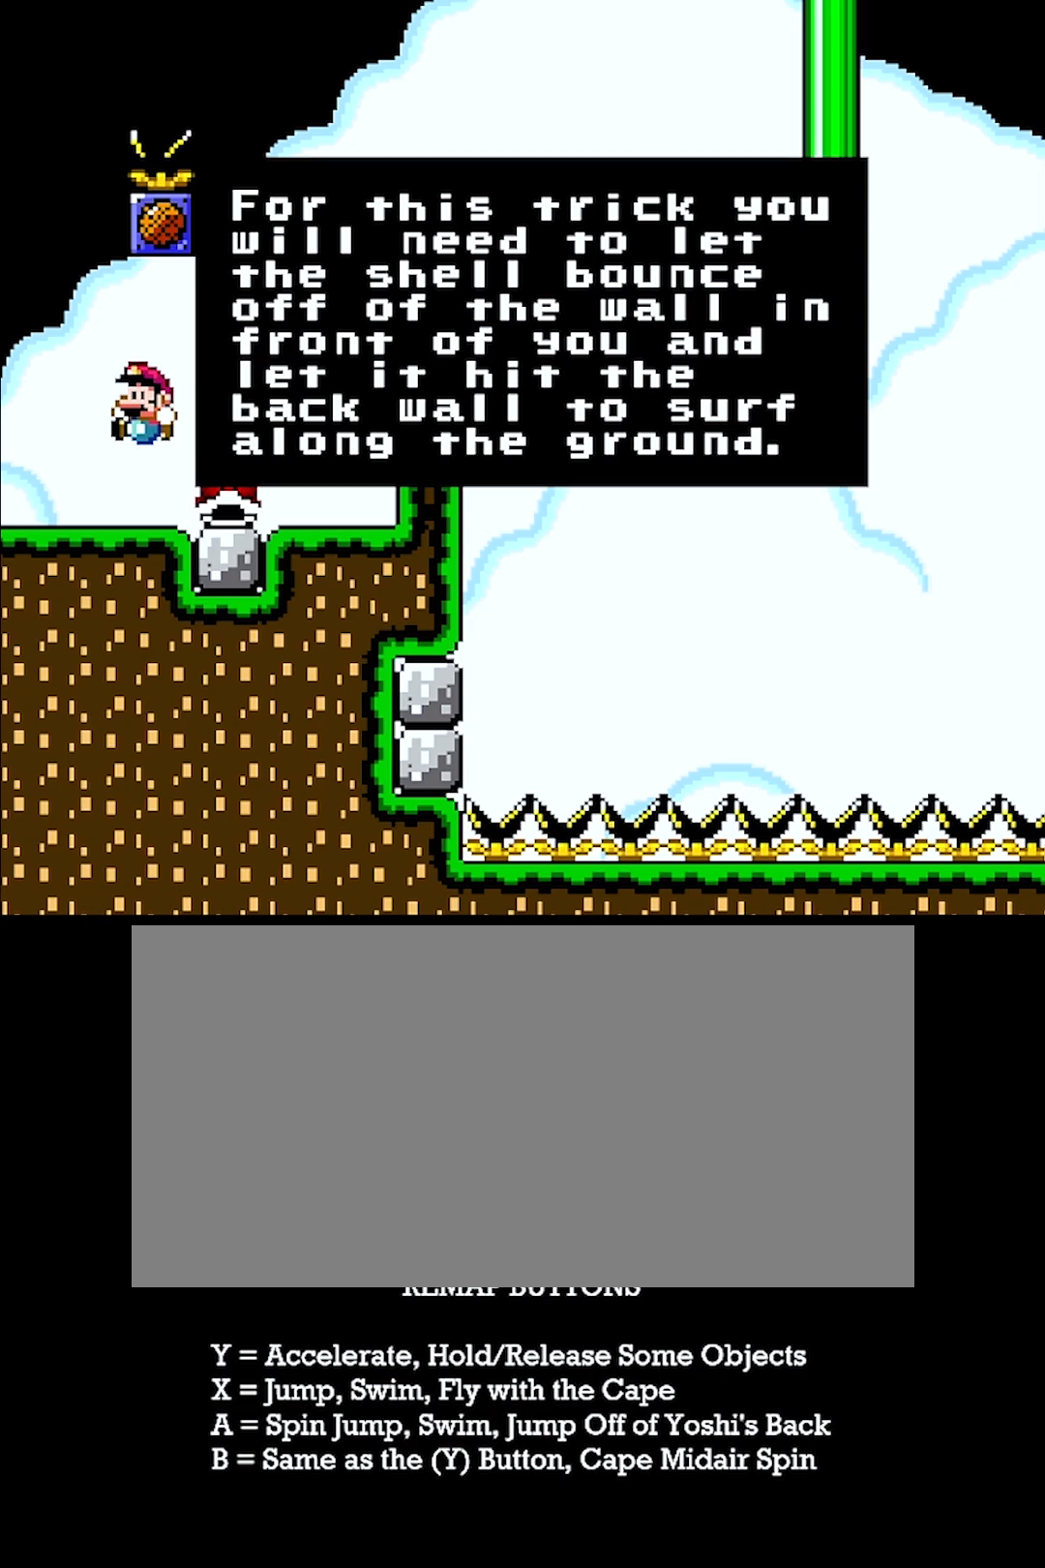
{"buttons": [], "events": []}
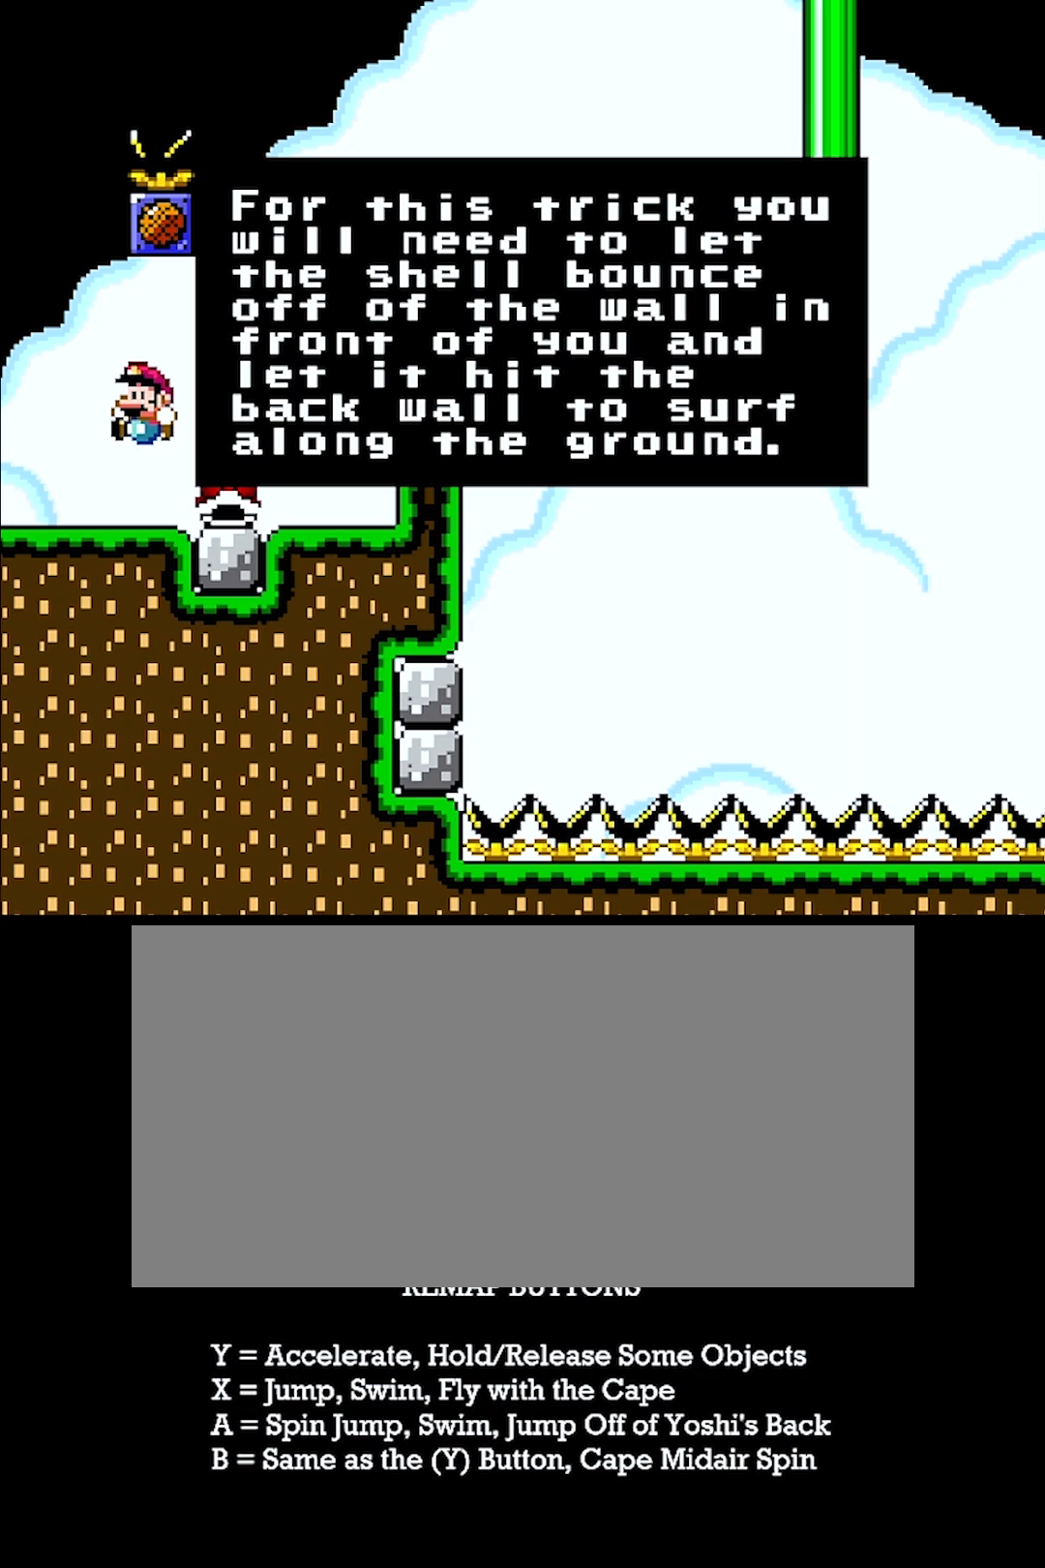
{"buttons": [], "events": []}
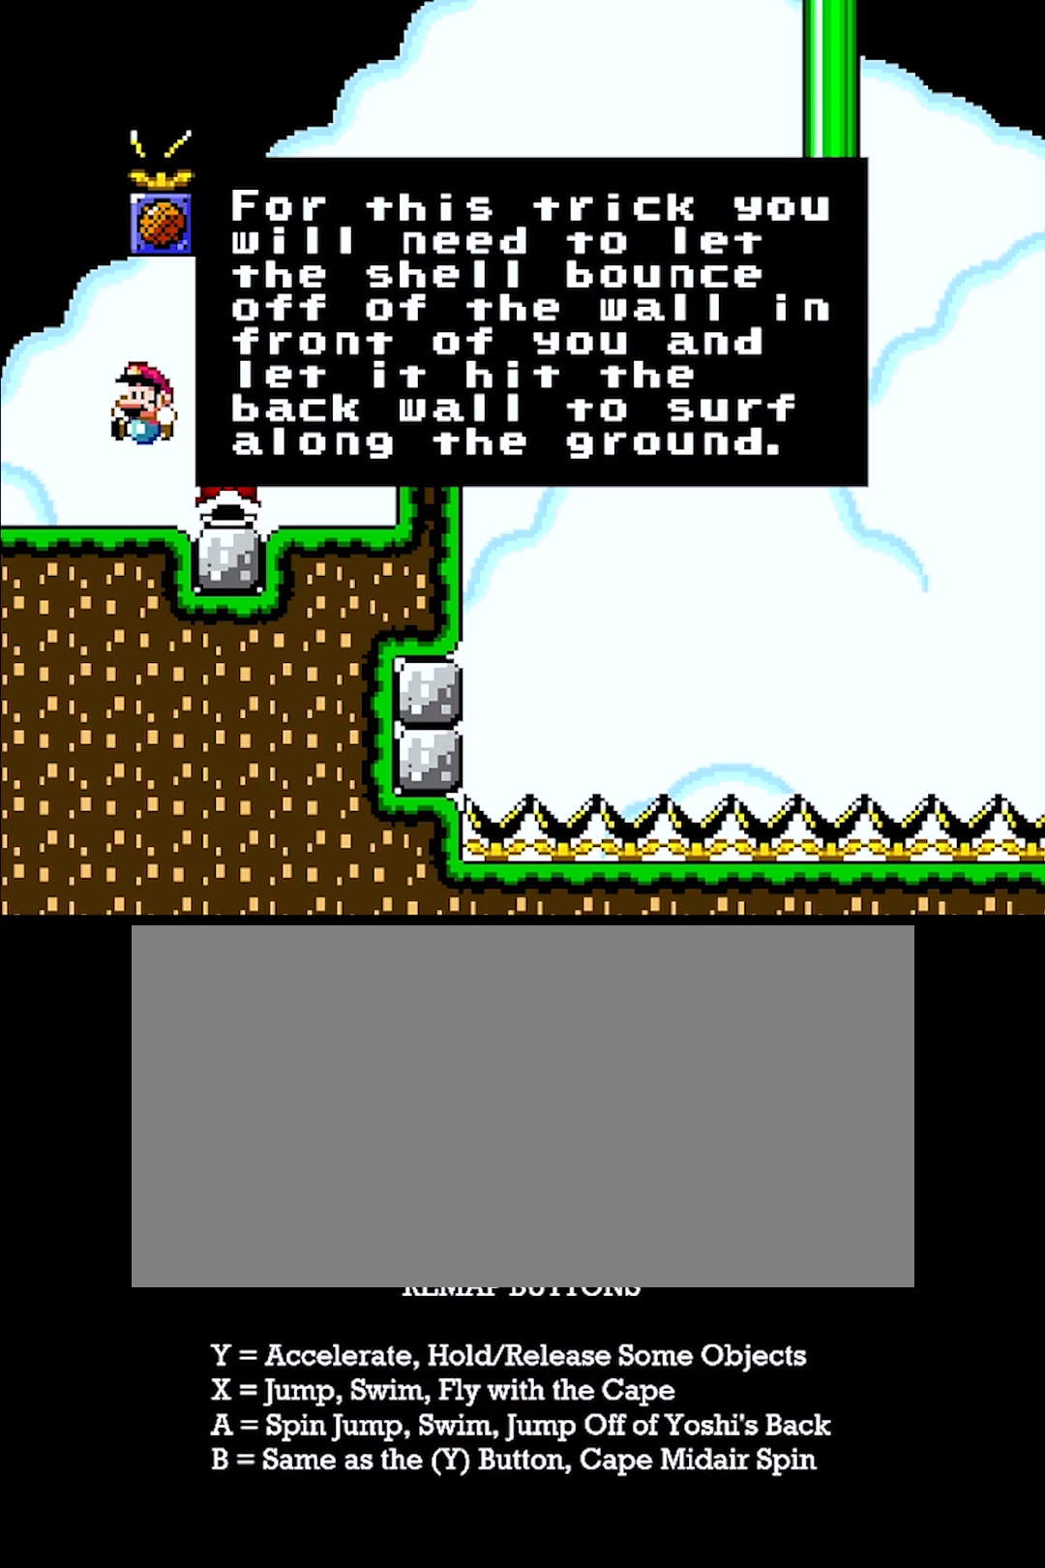
{"buttons": [], "events": [[267, "X", "down"], [367, "X", "up"]]}
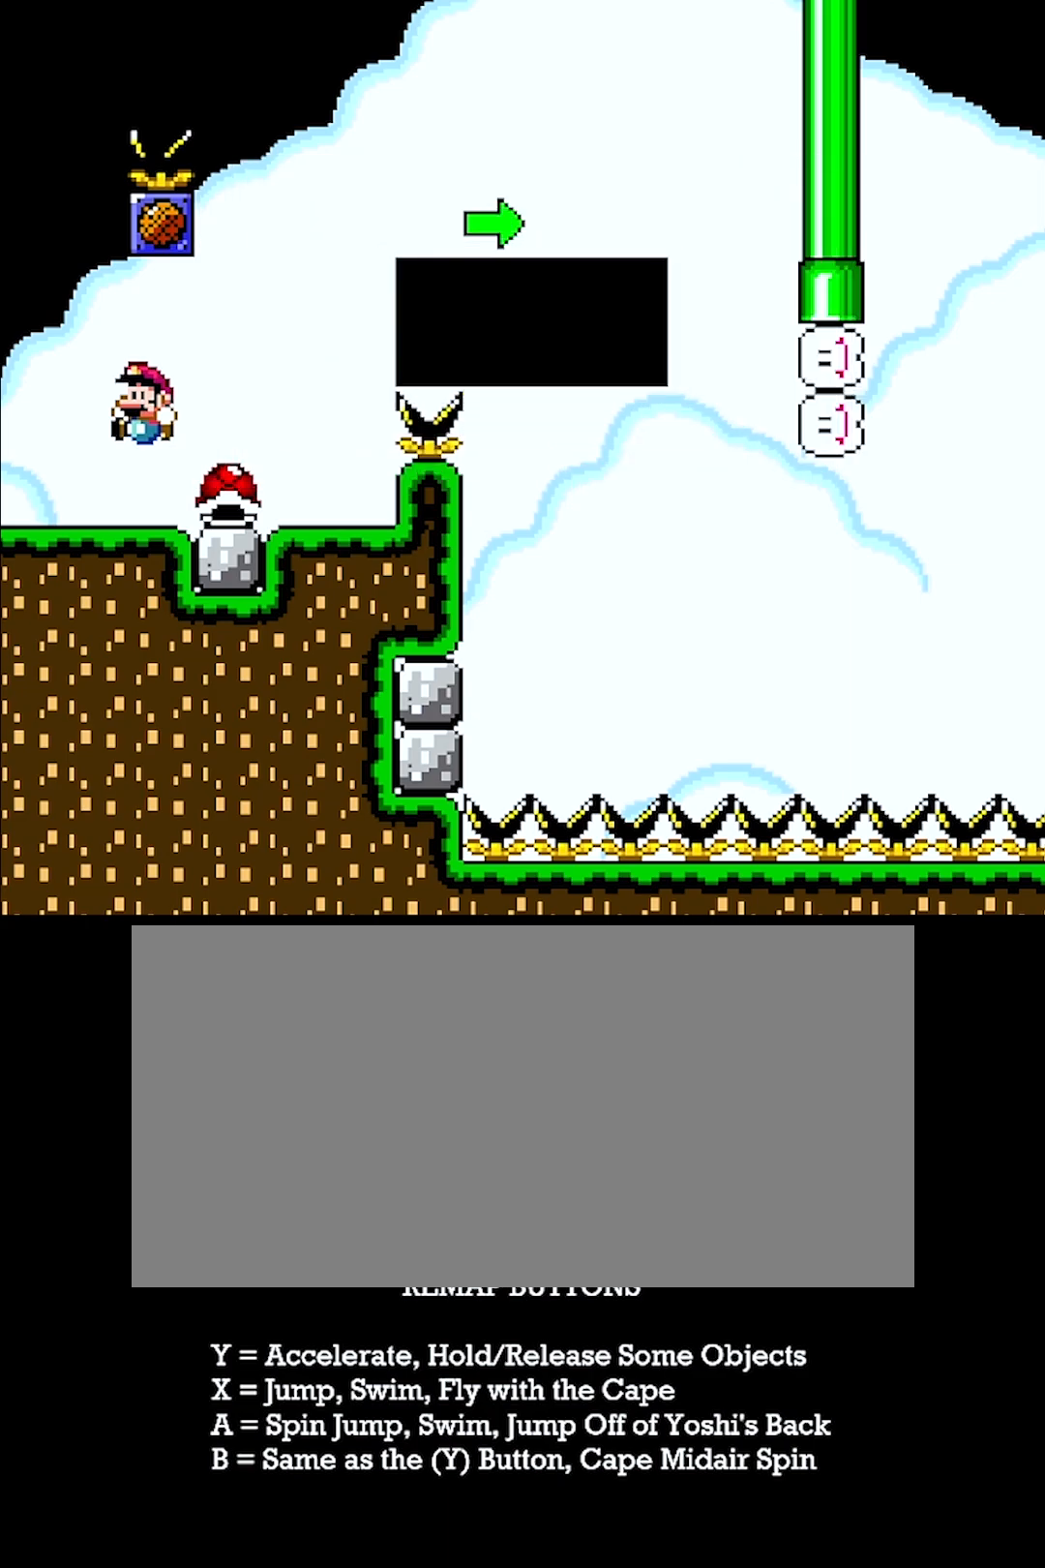
{"buttons": ["Y", "DPAD_LEFT"], "events": [[33, "Y", "down"], [83, "DPAD_RIGHT", "down"], [433, "DPAD_RIGHT", "up"], [500, "DPAD_LEFT", "down"]]}
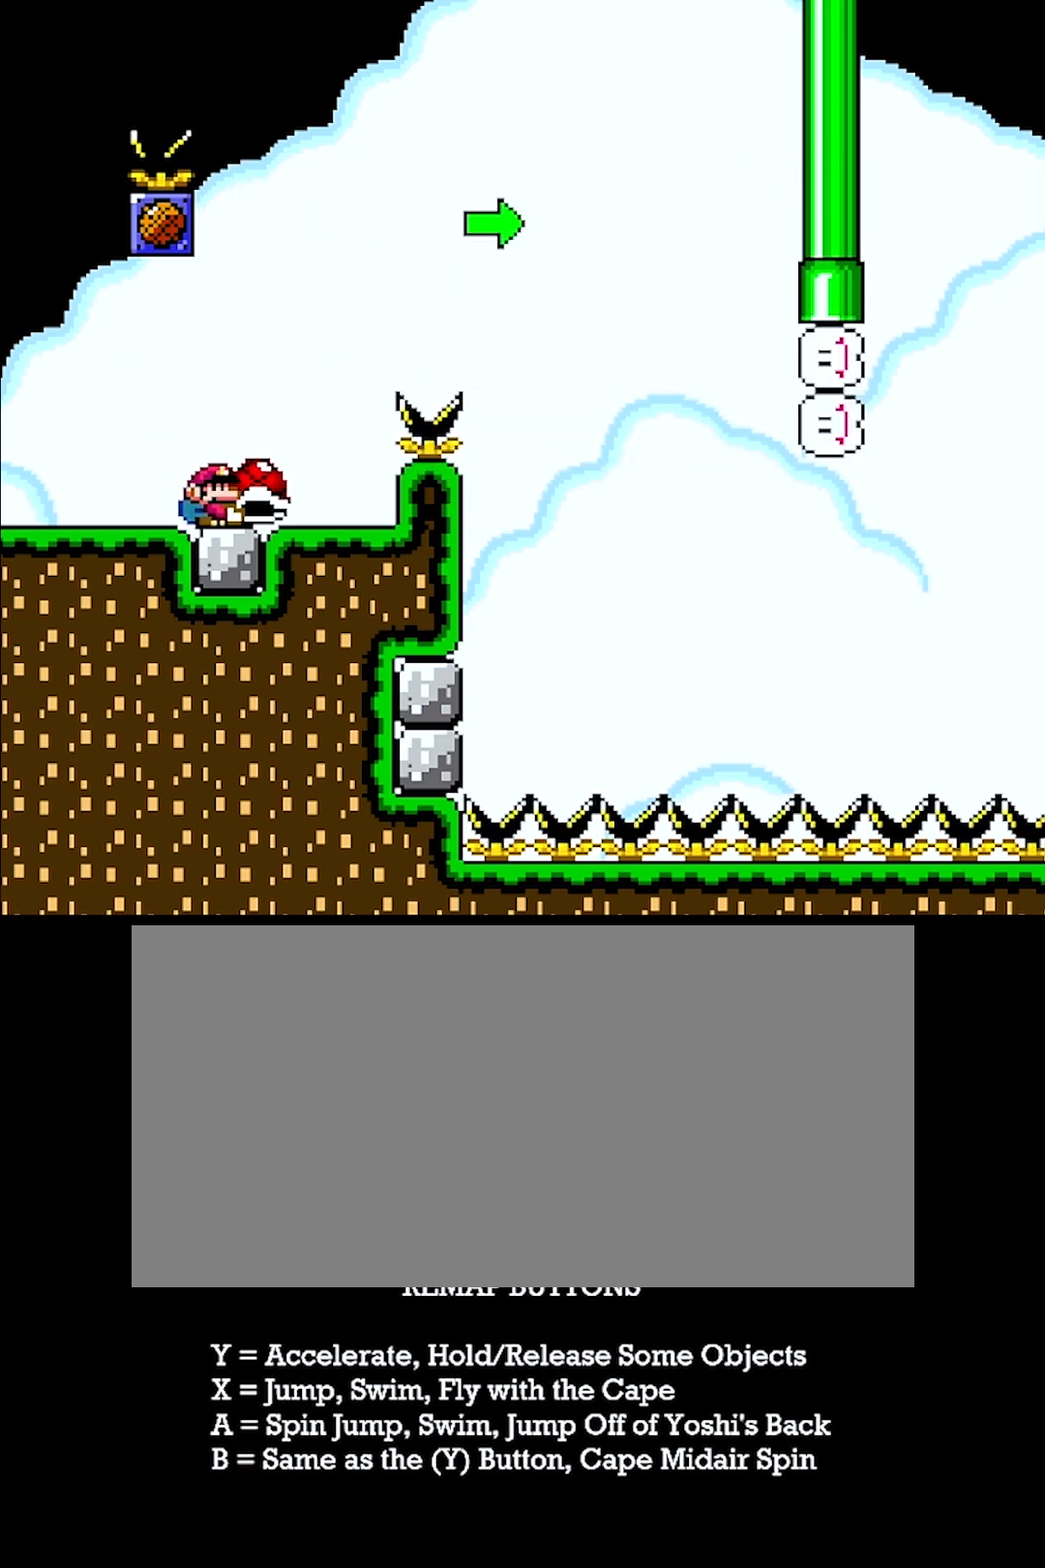
{"buttons": ["Y"], "events": [[483, "DPAD_DOWN", "down"], [500, "DPAD_DOWN", "up"], [500, "DPAD_LEFT", "up"]]}
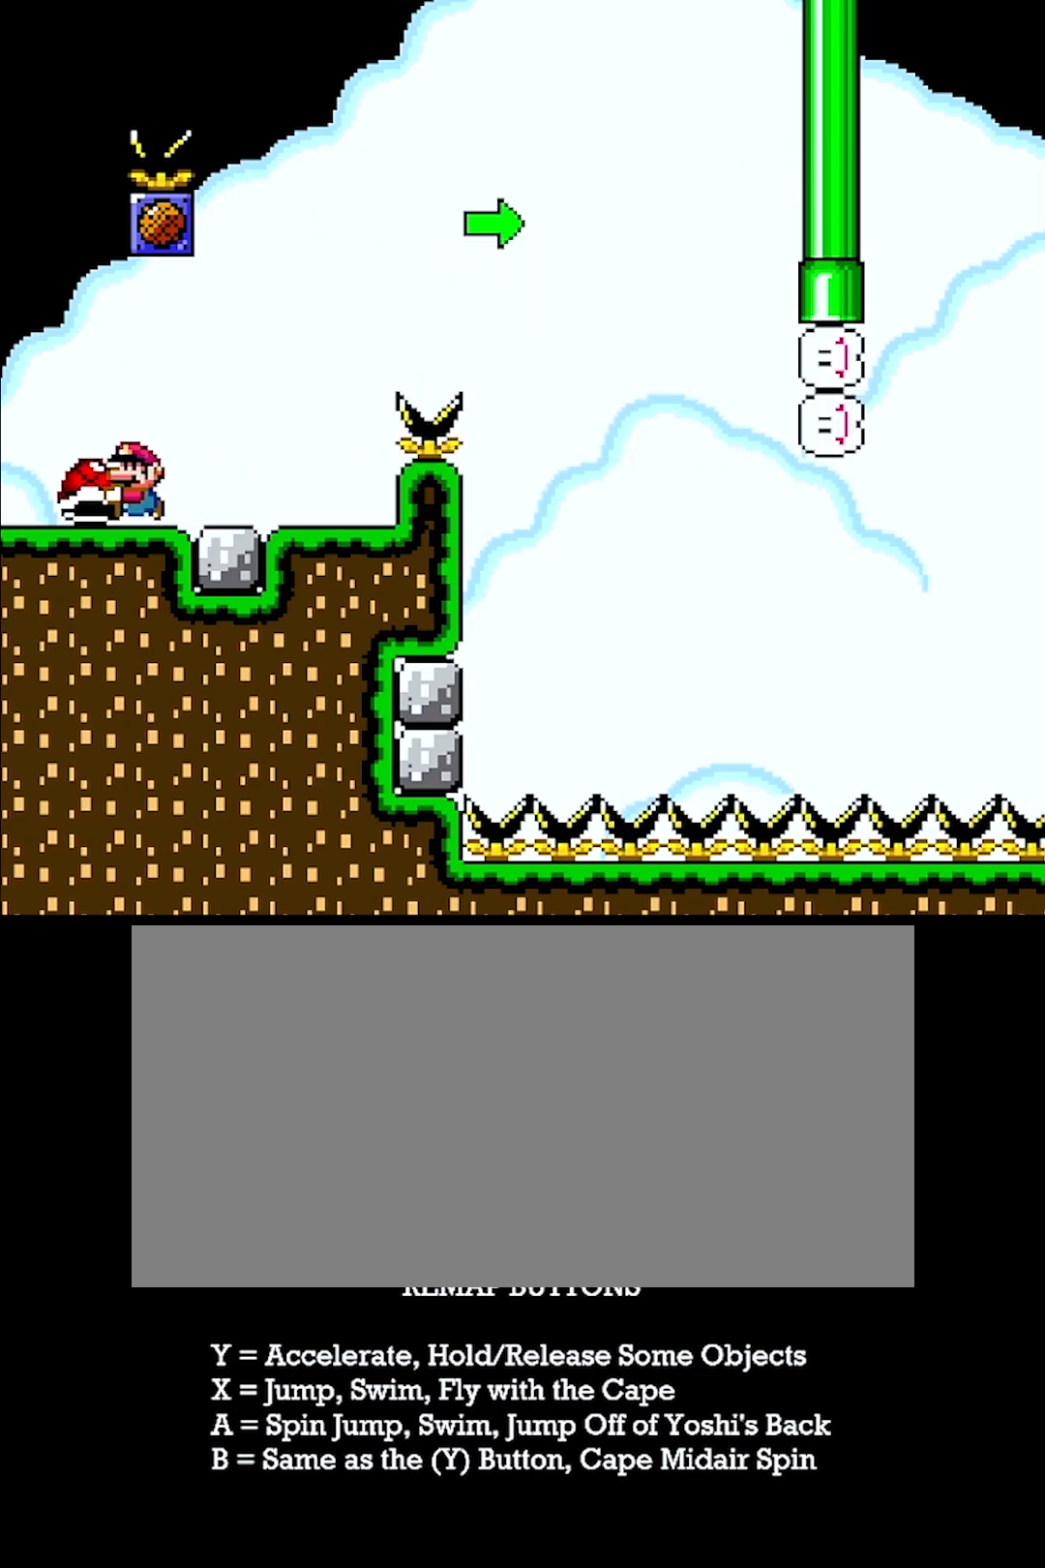
{"buttons": ["Y", "DPAD_RIGHT"], "events": [[17, "DPAD_RIGHT", "down"]]}
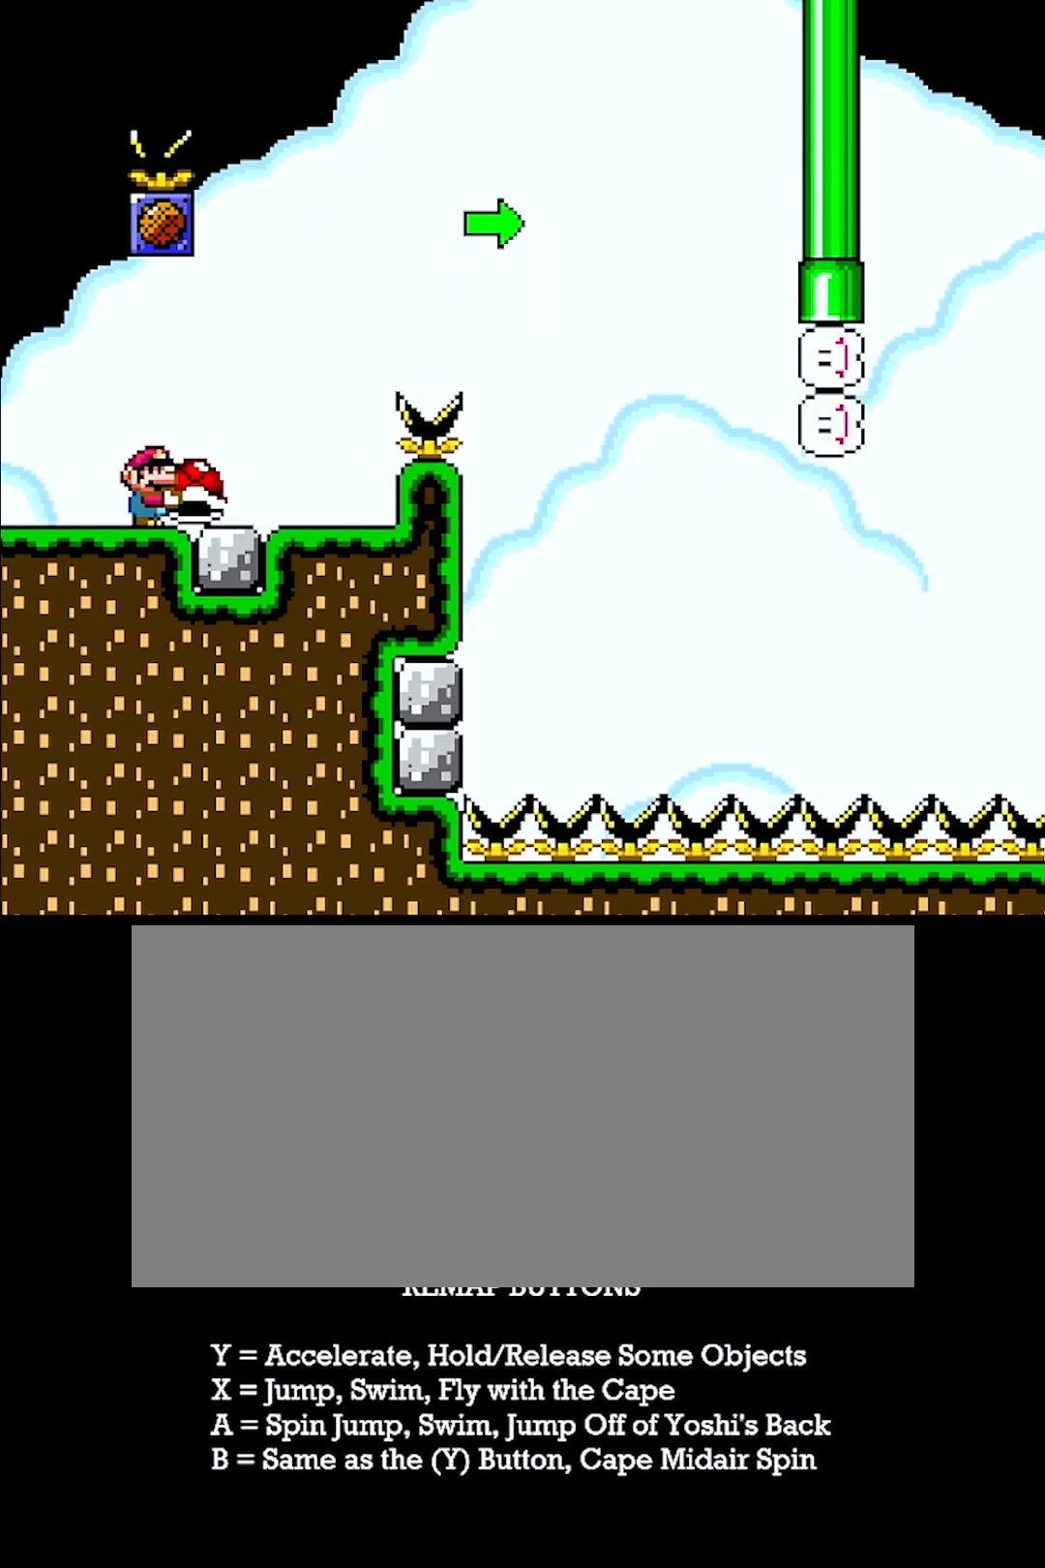
{"buttons": ["X", "Y", "DPAD_RIGHT"], "events": [[67, "X", "down"], [383, "Y", "up"], [467, "Y", "down"]]}
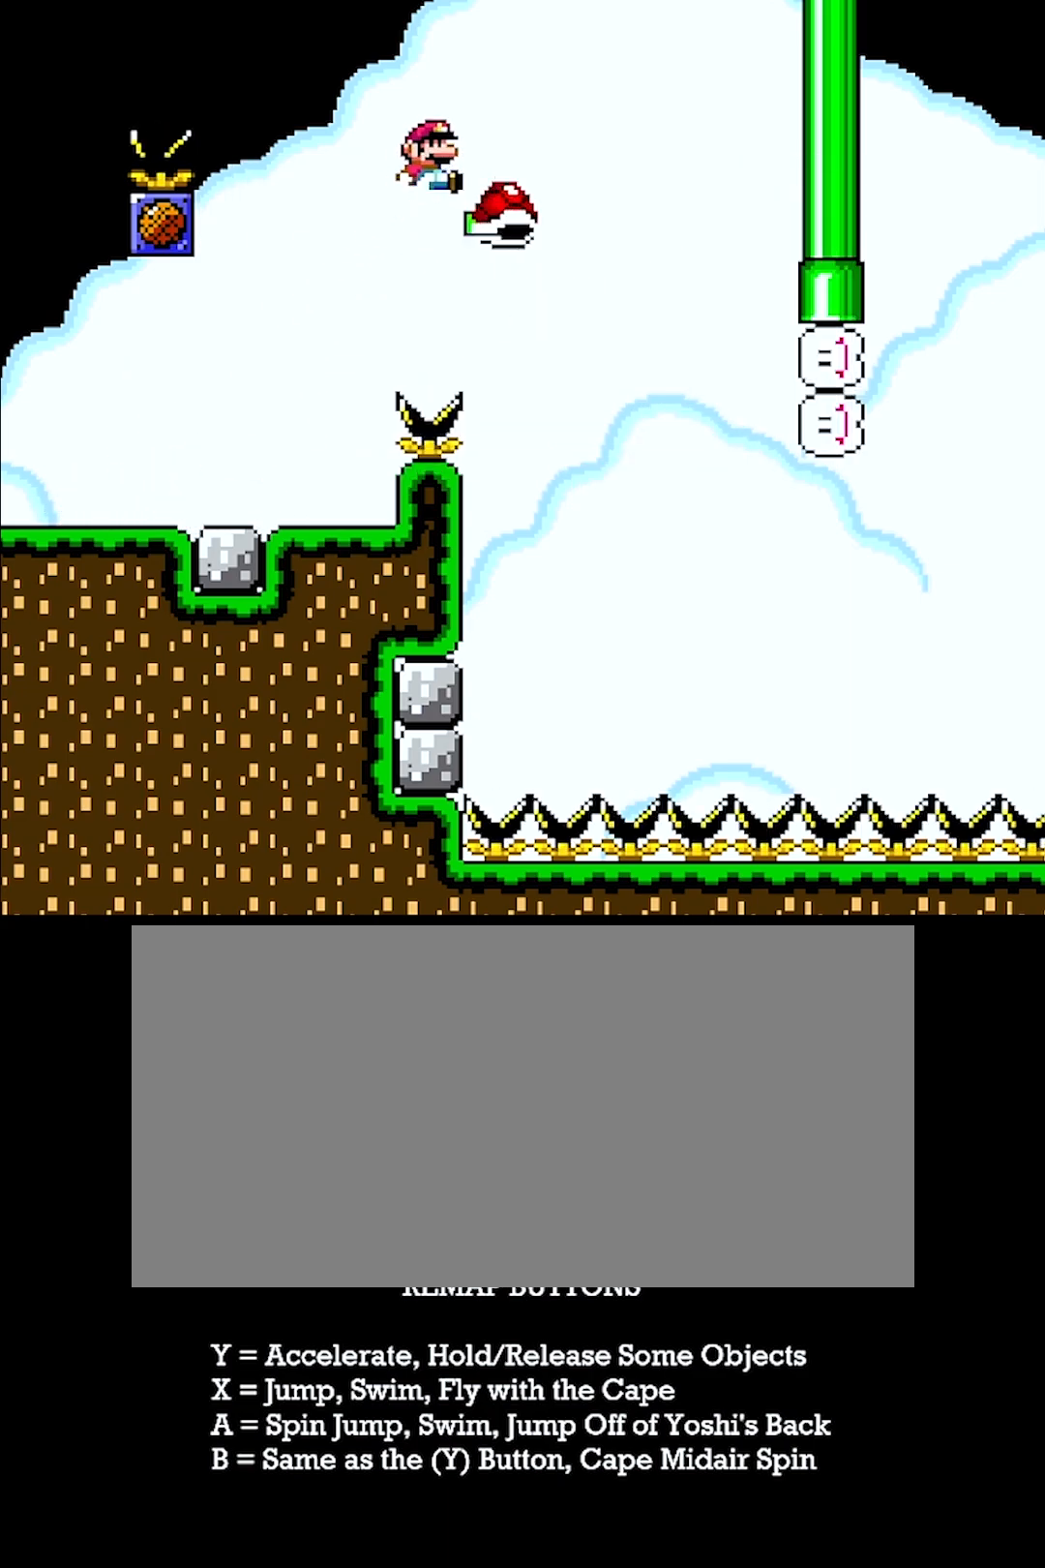
{"buttons": ["X", "Y", "DPAD_RIGHT"], "events": [[267, "X", "up"], [317, "DPAD_DOWN", "down"], [333, "DPAD_RIGHT", "up"], [350, "DPAD_LEFT", "down"], [367, "DPAD_DOWN", "up"], [400, "DPAD_DOWN", "down"], [400, "X", "down"], [433, "DPAD_LEFT", "up"], [433, "DPAD_RIGHT", "down"], [467, "DPAD_DOWN", "up"]]}
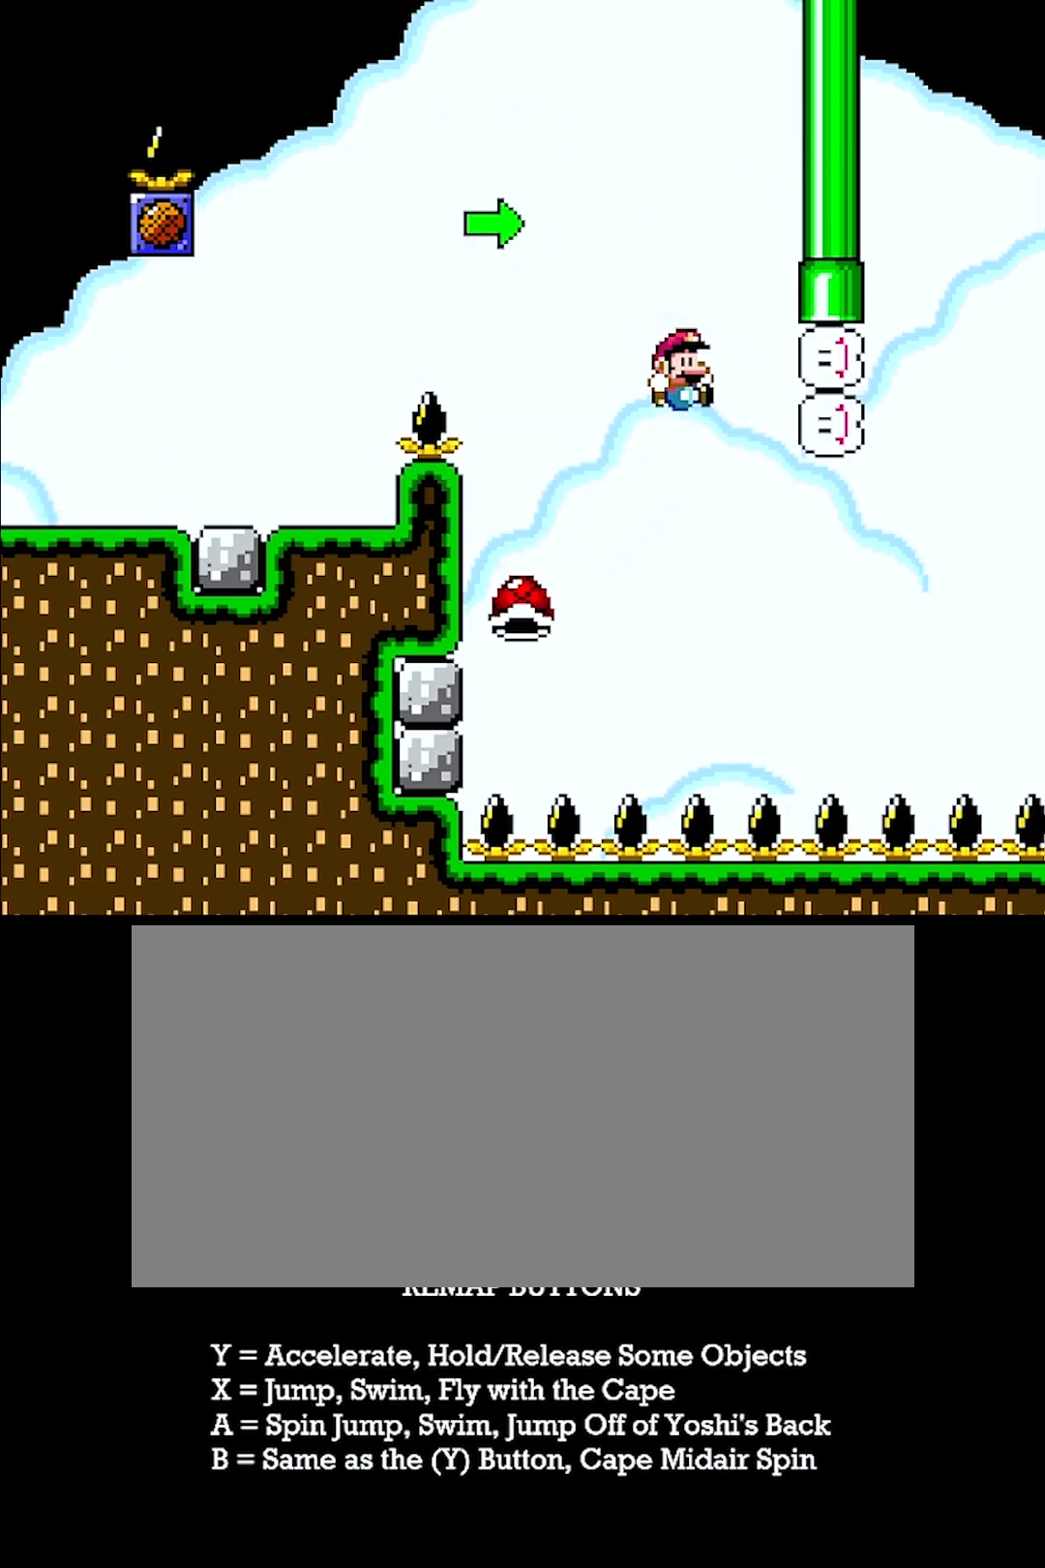
{"buttons": ["X", "Y", "DPAD_RIGHT"], "events": []}
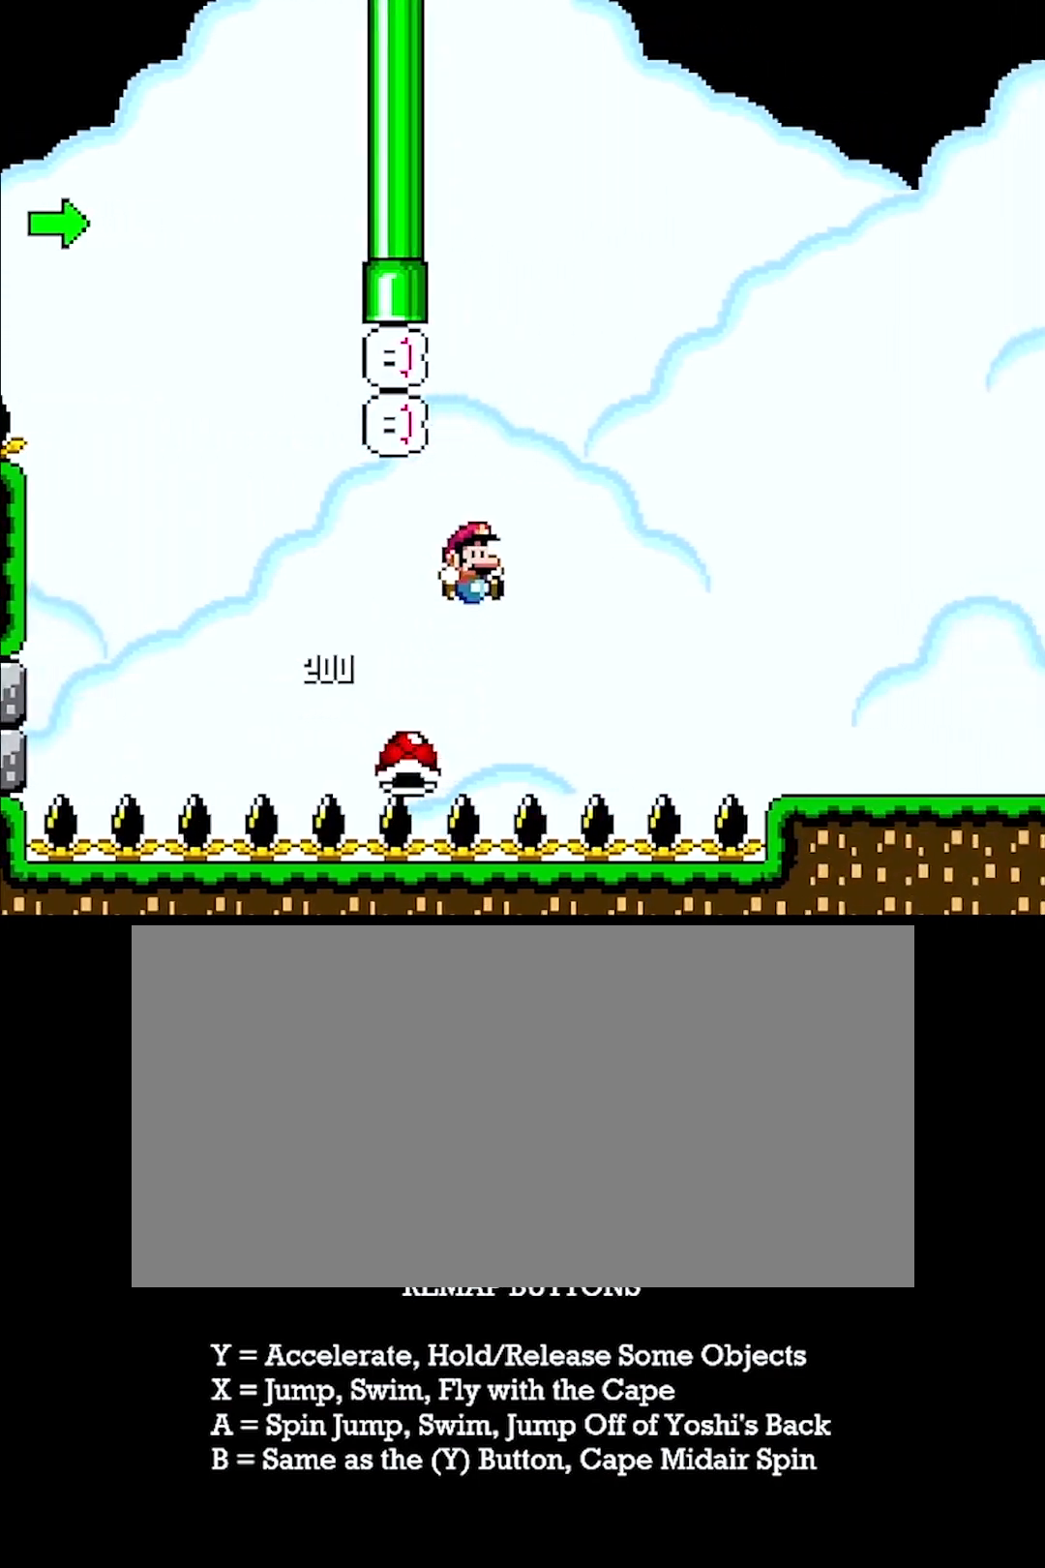
{"buttons": ["X", "Y", "DPAD_RIGHT"], "events": []}
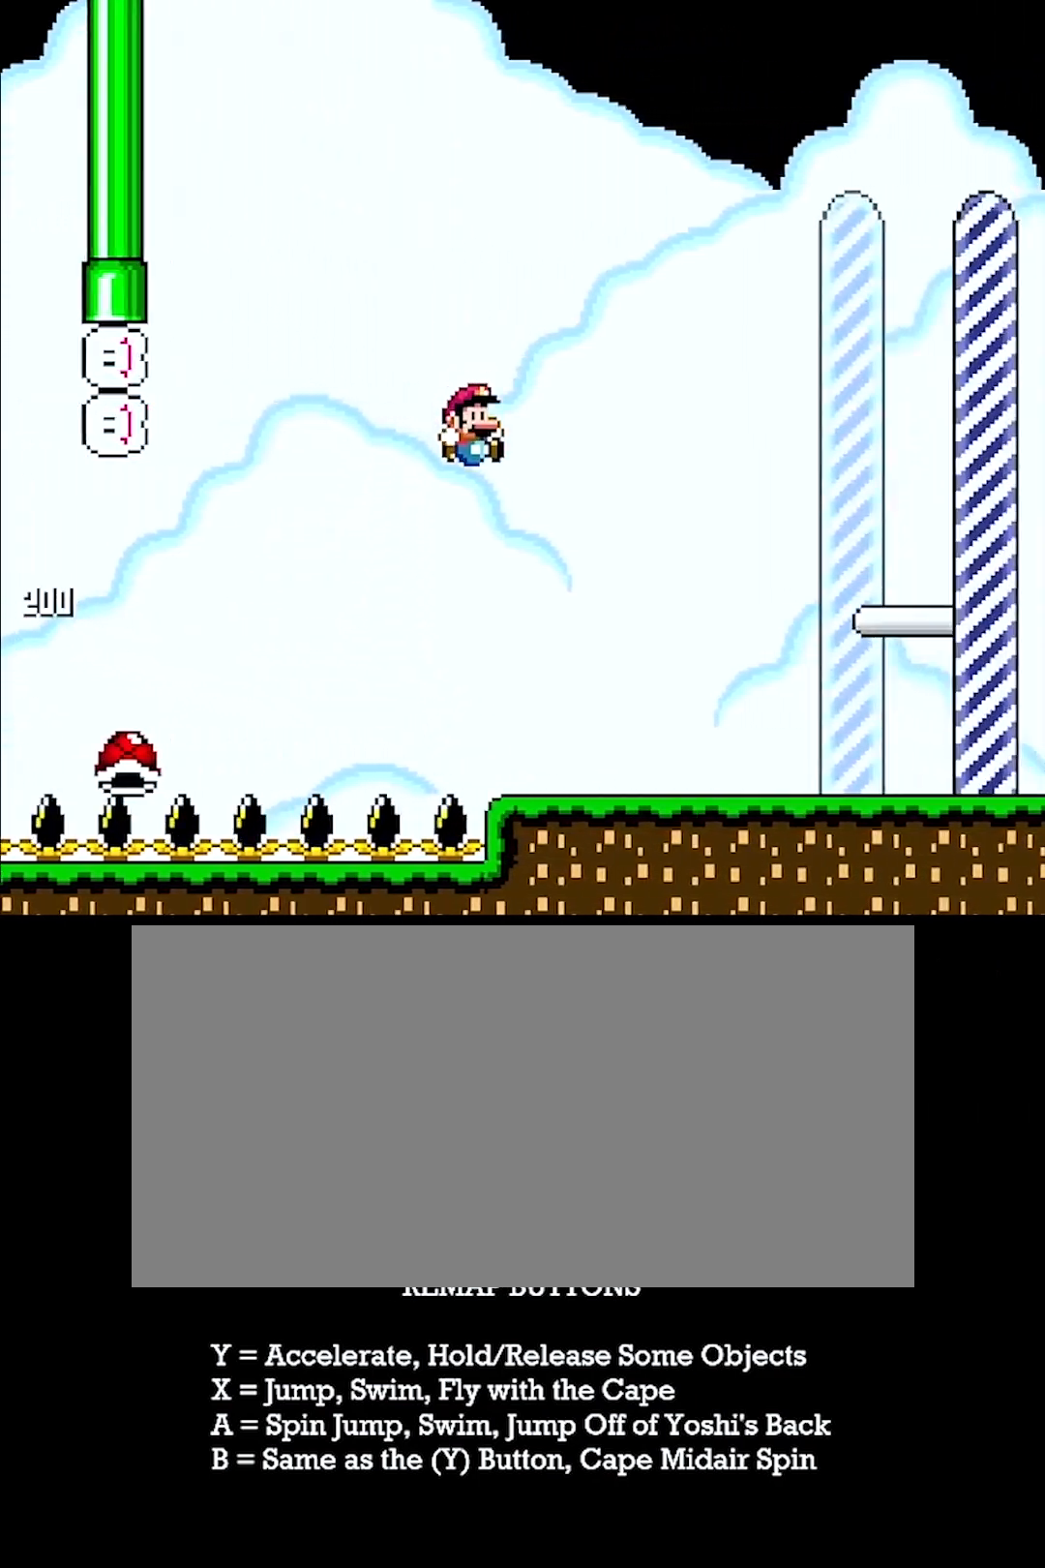
{"buttons": ["X", "Y", "DPAD_RIGHT"], "events": []}
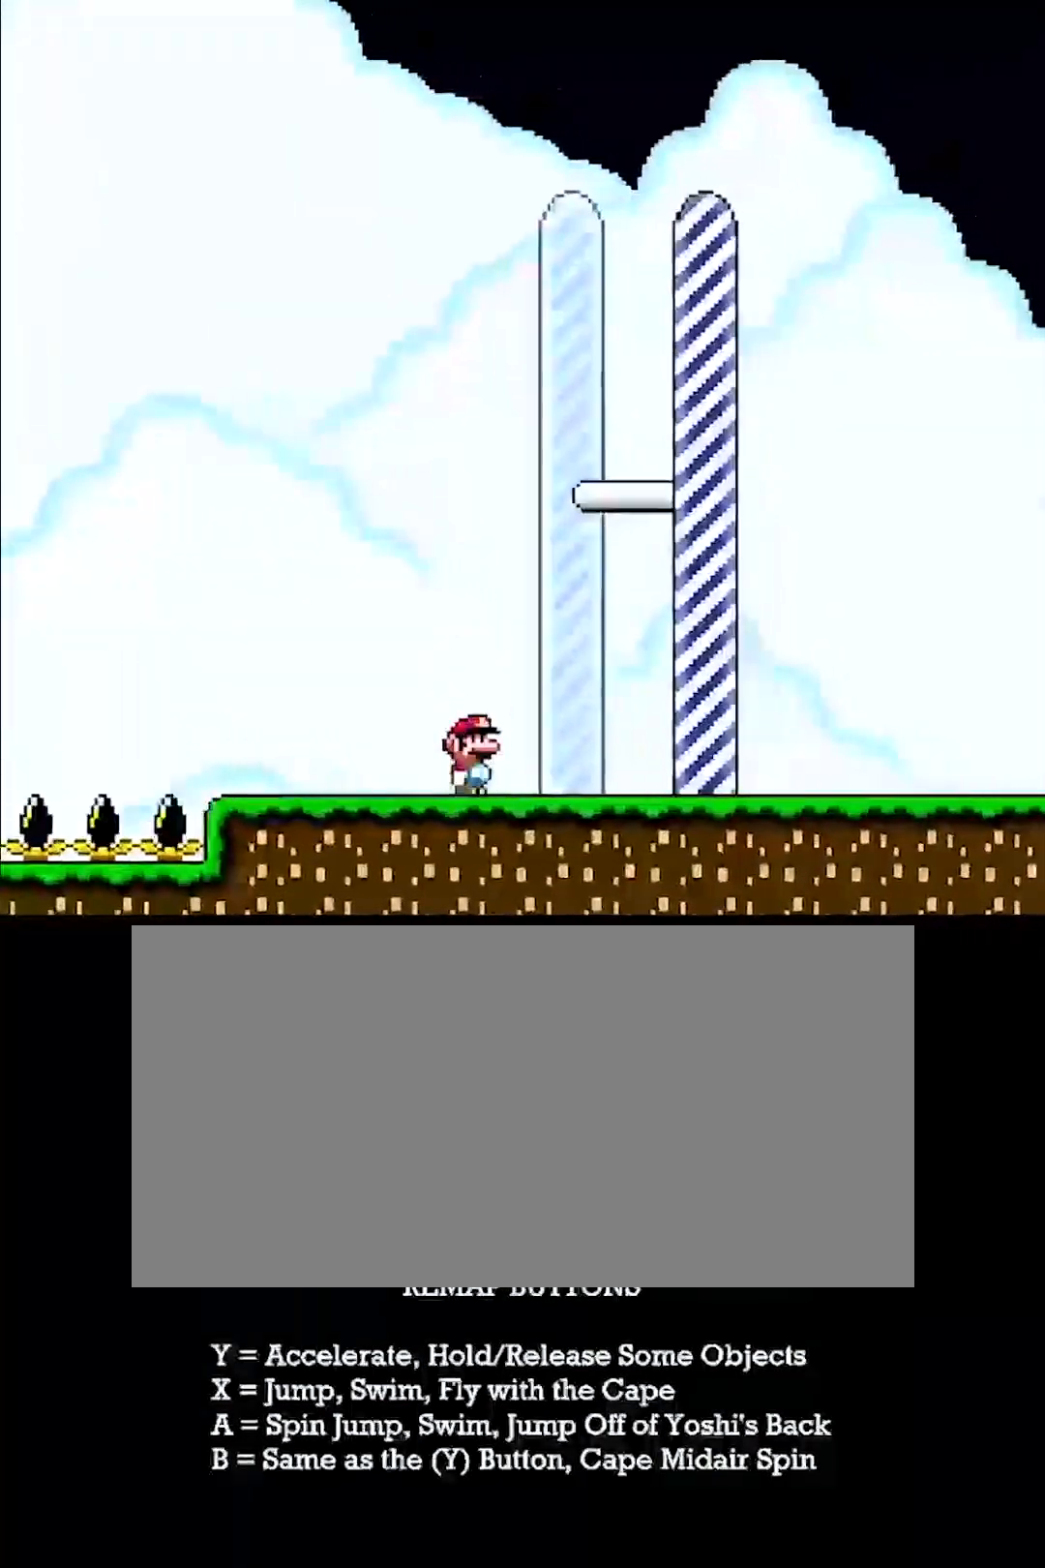
{"buttons": ["X", "Y", "DPAD_RIGHT"], "events": []}
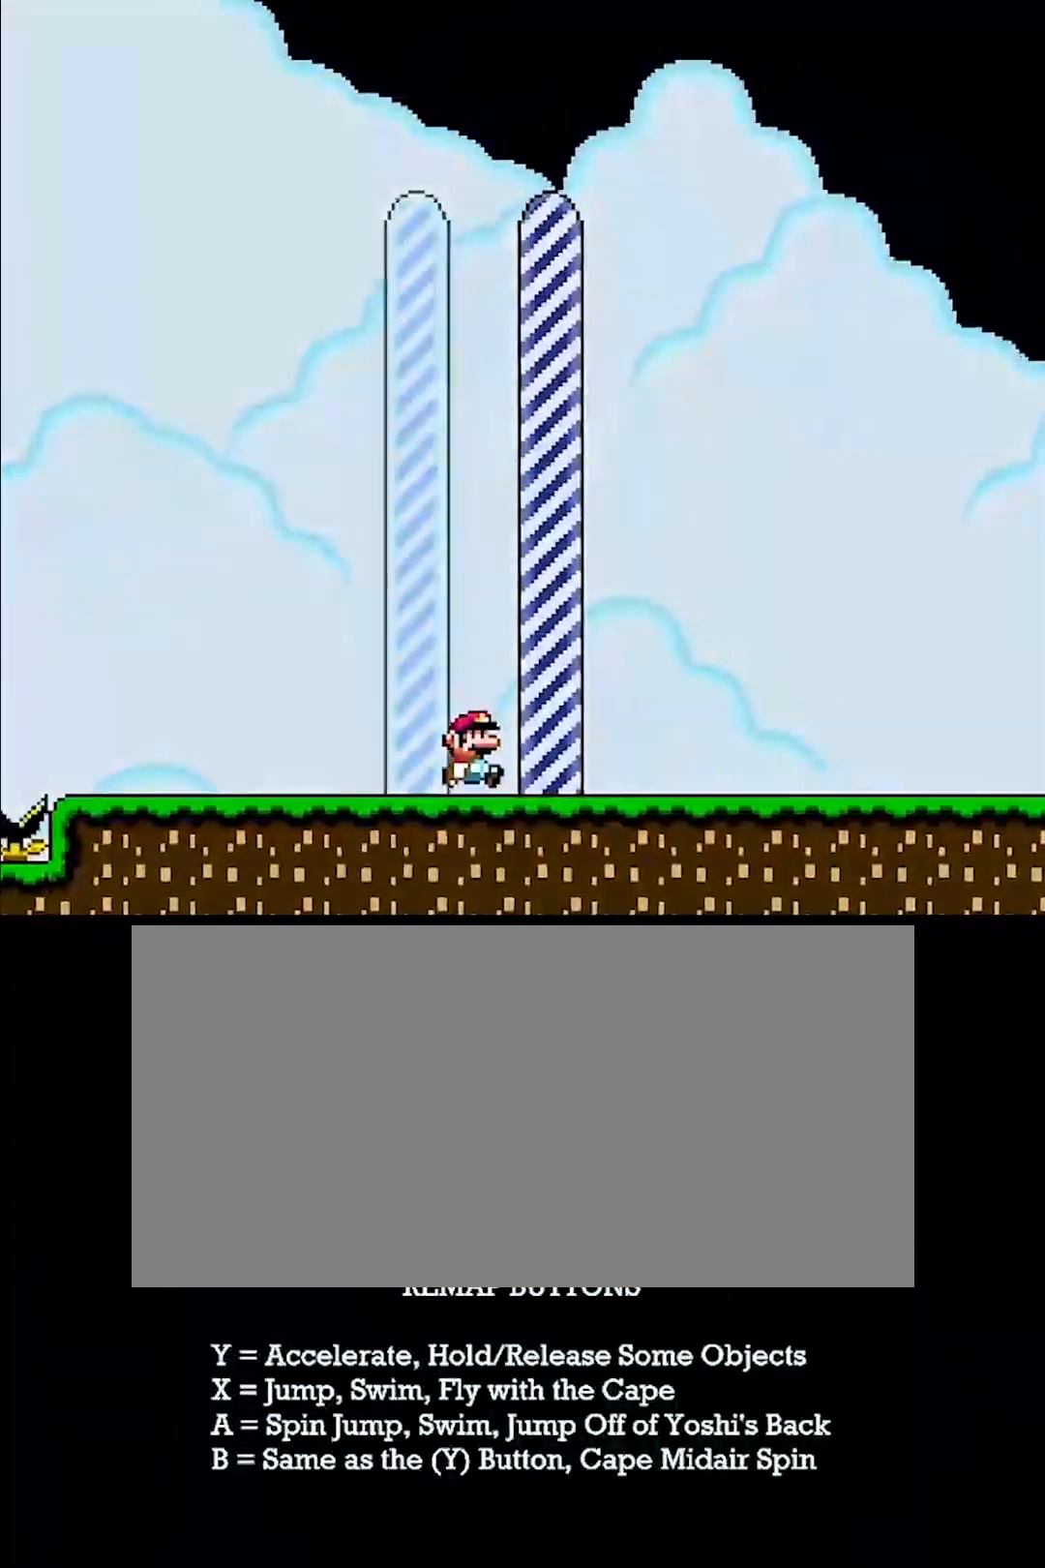
{"buttons": [], "events": [[300, "DPAD_RIGHT", "up"], [483, "X", "up"], [483, "Y", "up"]]}